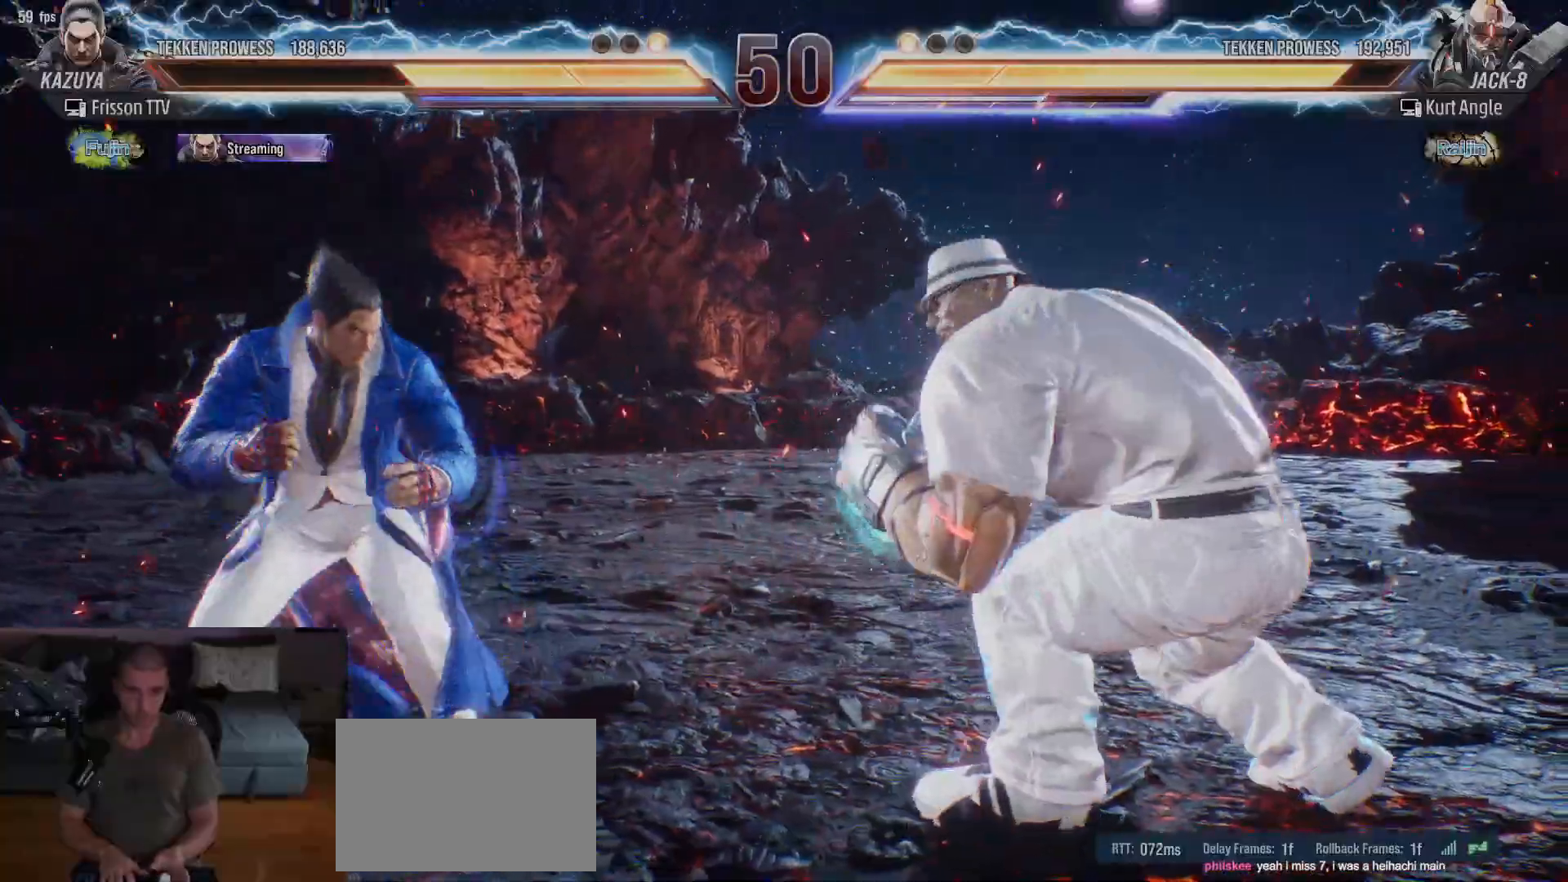
Gameplay with a controller (arcade stick); each line is a JSON object with the inputs held at the frame after it (dt_ms = milliseconds from this image to that frame). "events" lists button and stick changes between this image and that frame as [ms after this image, input, new state], when the widget could be followed in between. Not read: L3 R3.
{"dt_ms": 500, "buttons": ["TRIANGLE"], "left_stick": "center", "events": [[50, "SQUARE", "down"], [83, "SQUARE", "up"], [117, "SQUARE", "down"], [183, "SQUARE", "up"], [500, "TRIANGLE", "down"]]}
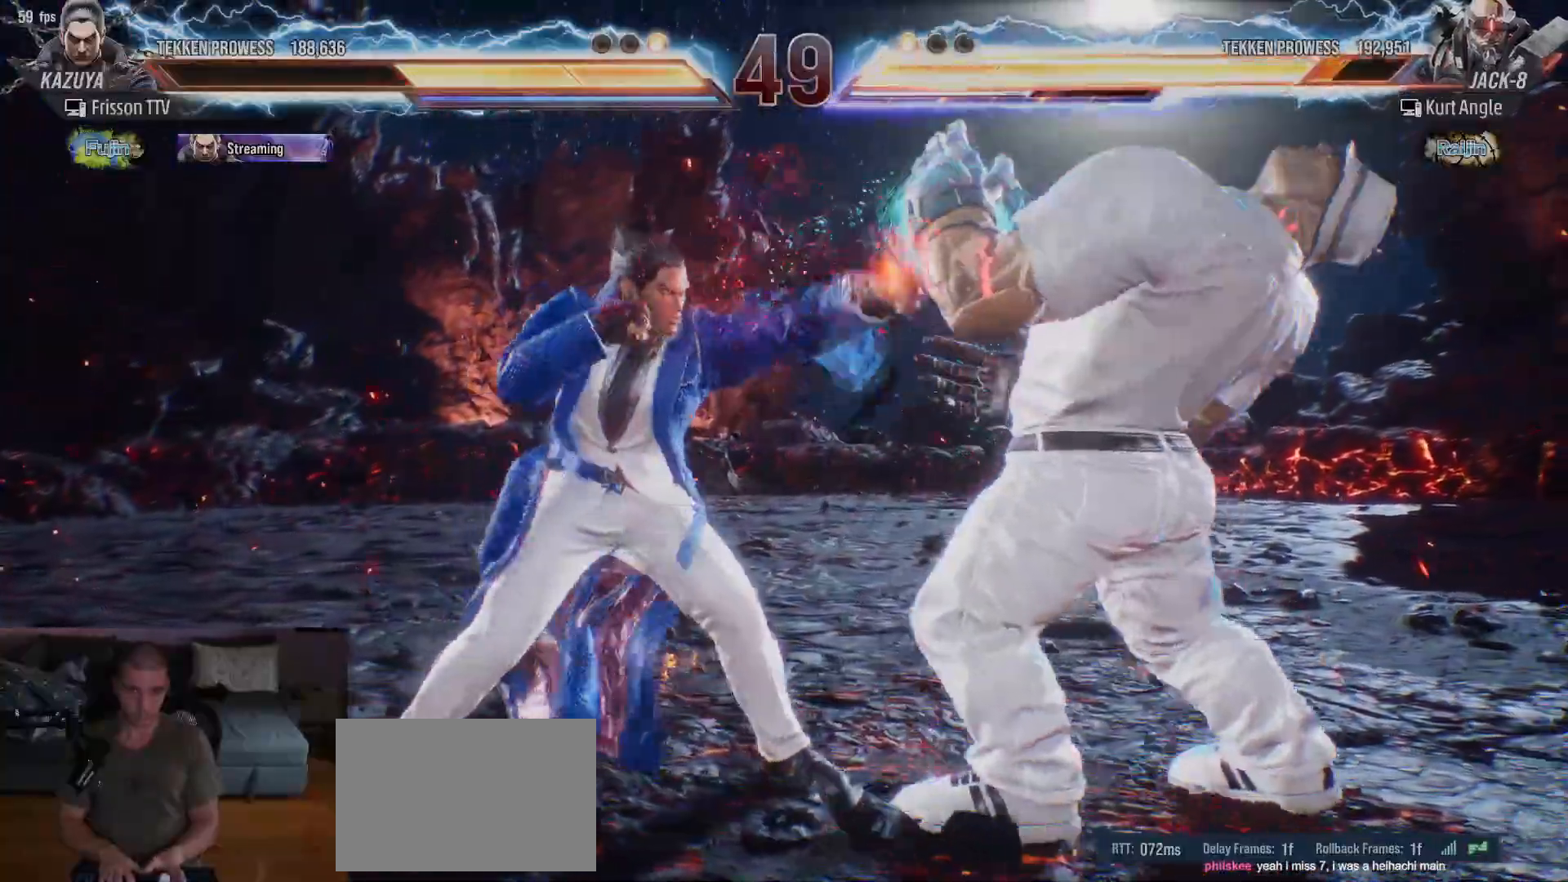
{"dt_ms": 500, "buttons": [], "left_stick": "center", "events": [[100, "TRIANGLE", "up"]]}
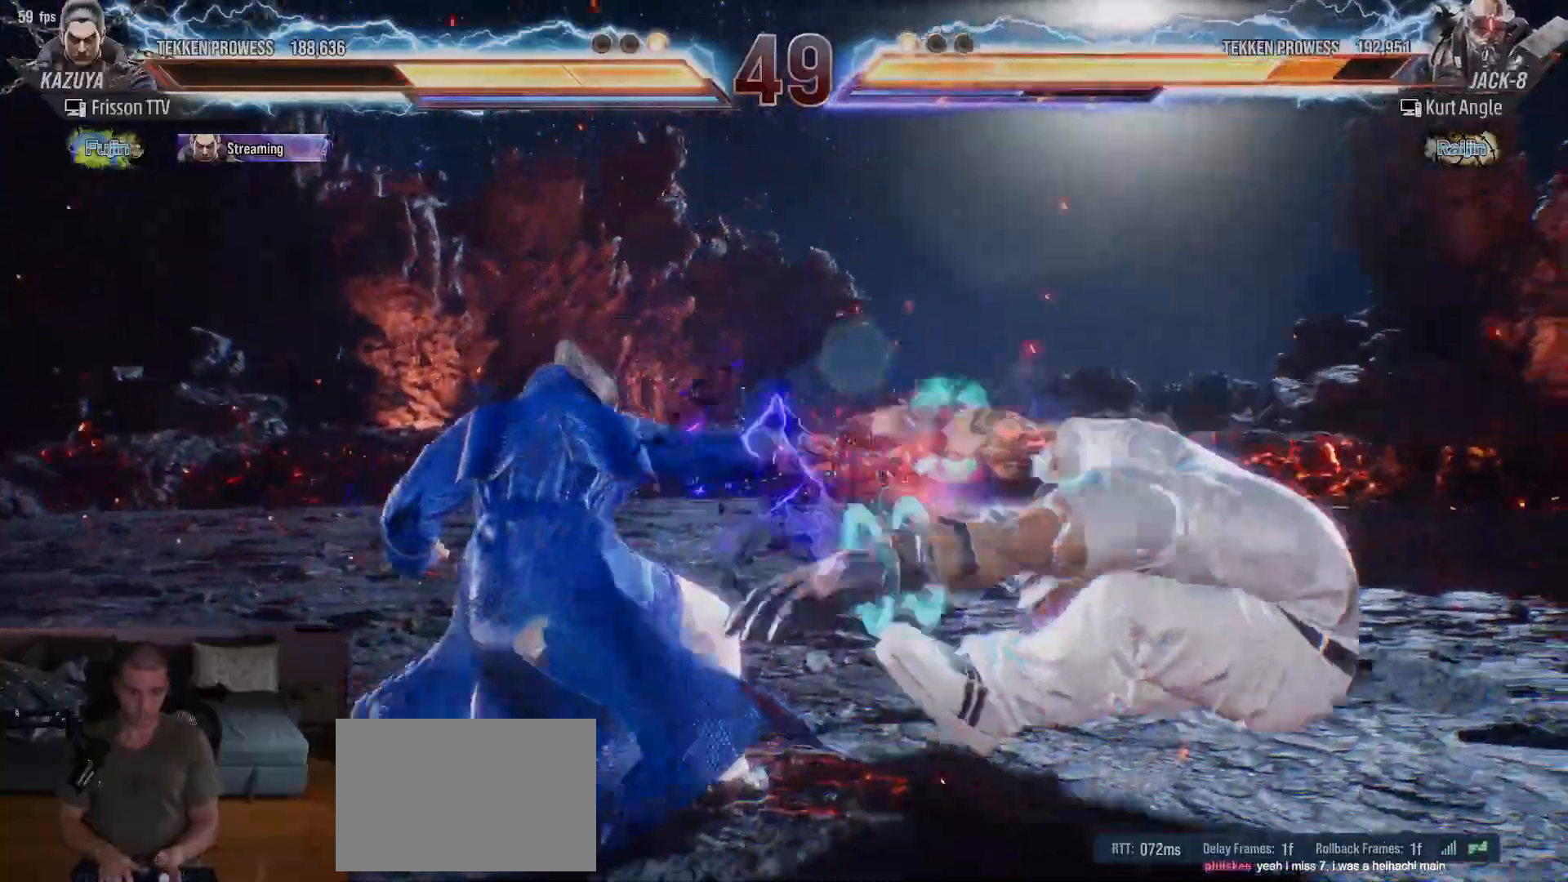
{"dt_ms": 500, "buttons": [], "left_stick": "right"}
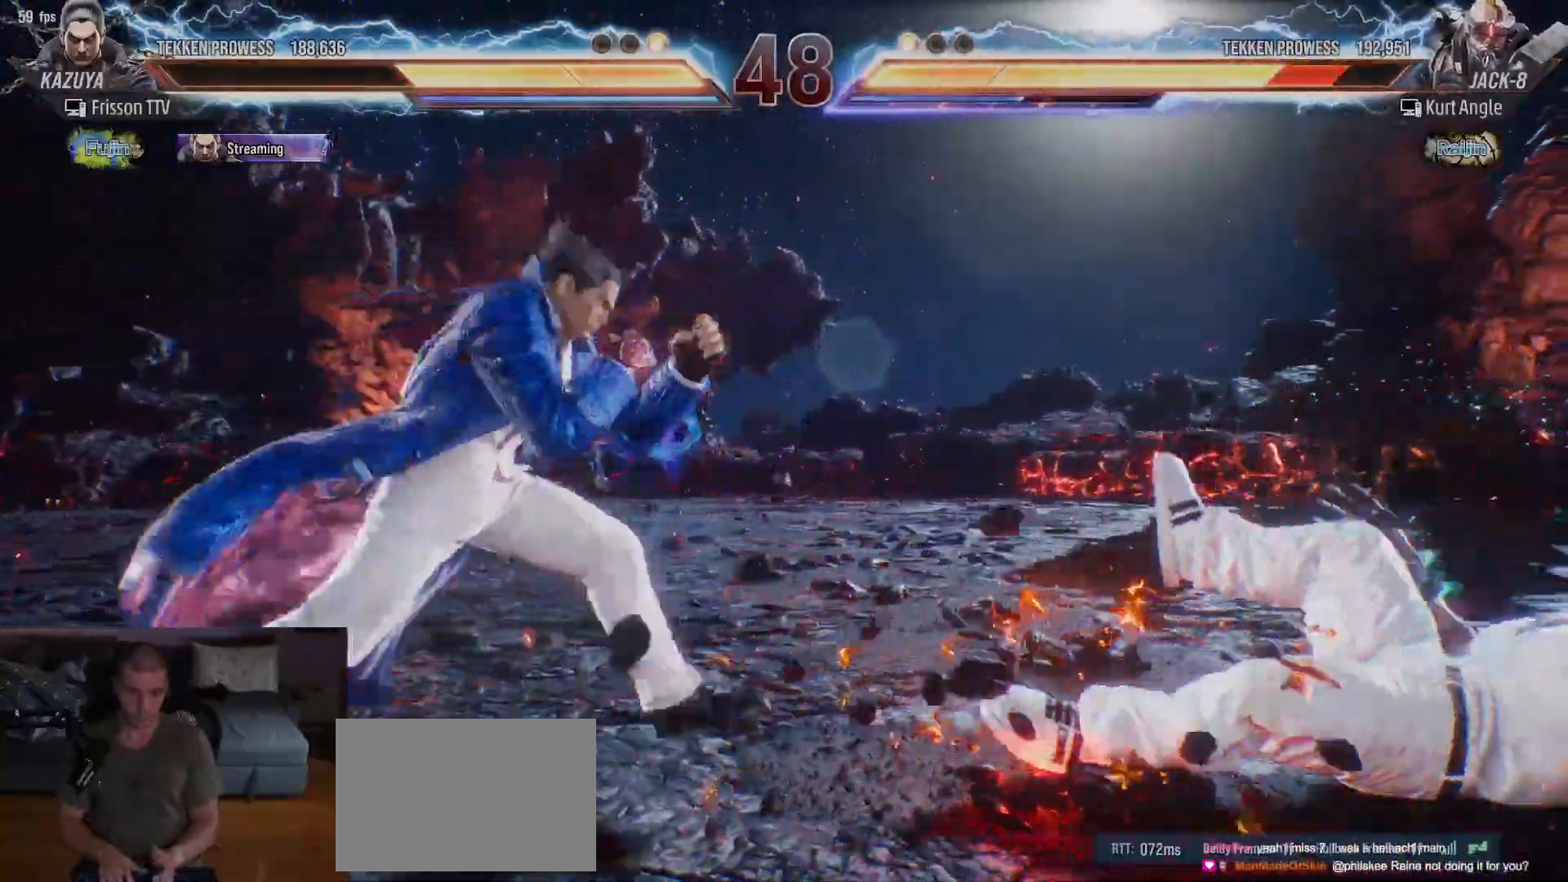
{"dt_ms": 500, "buttons": [], "left_stick": "center", "events": [[217, "CIRCLE", "down"], [217, "left_stick", "down-left"], [283, "CIRCLE", "up"], [333, "left_stick", "center"]]}
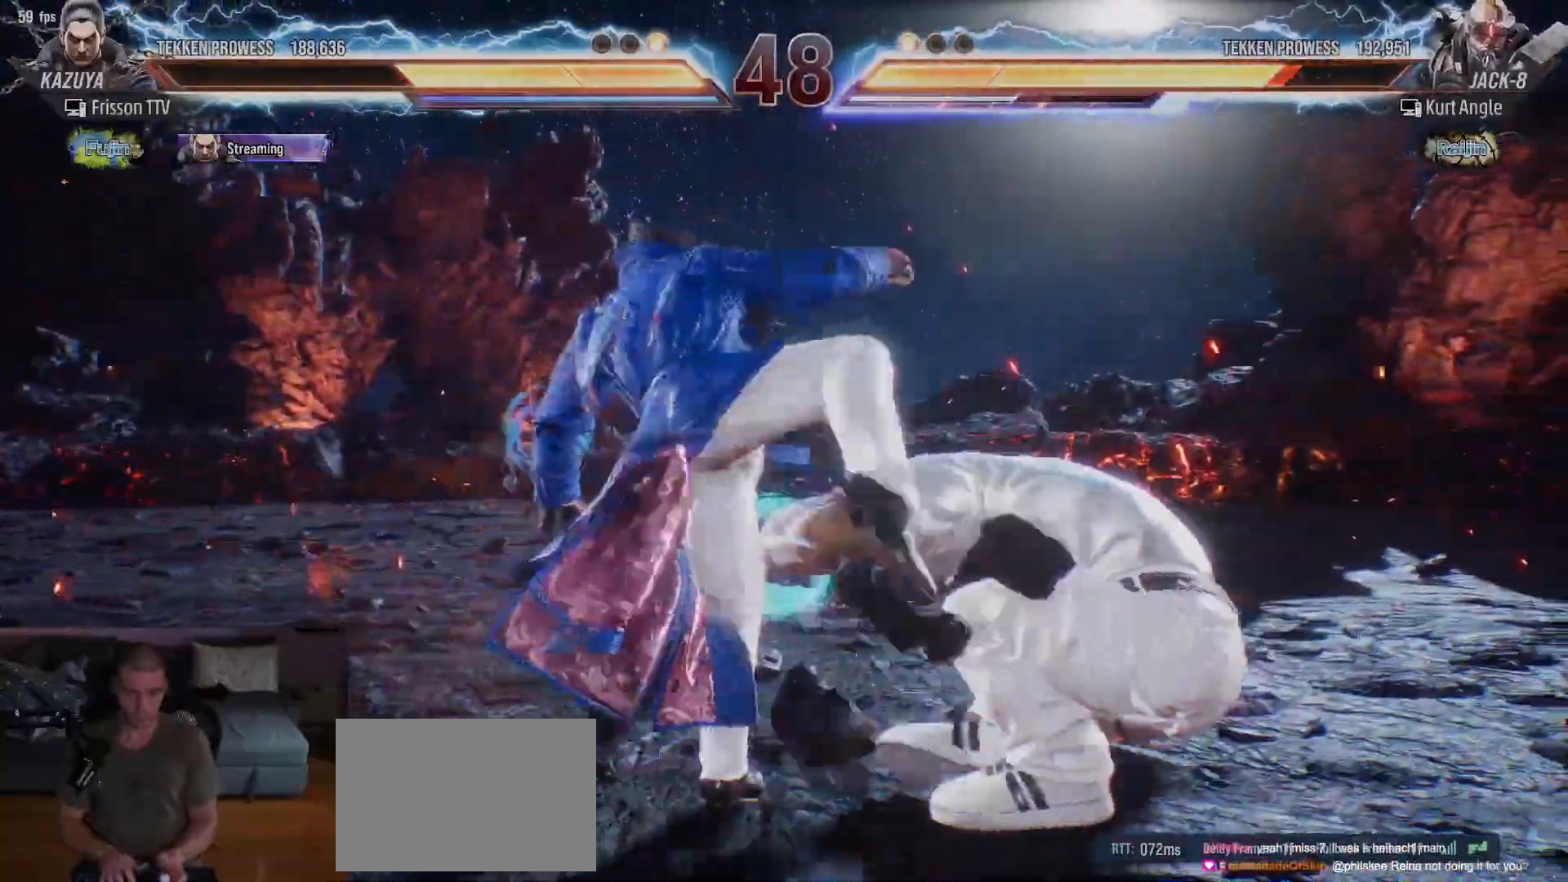
{"dt_ms": 1000, "buttons": ["CIRCLE"], "left_stick": "center"}
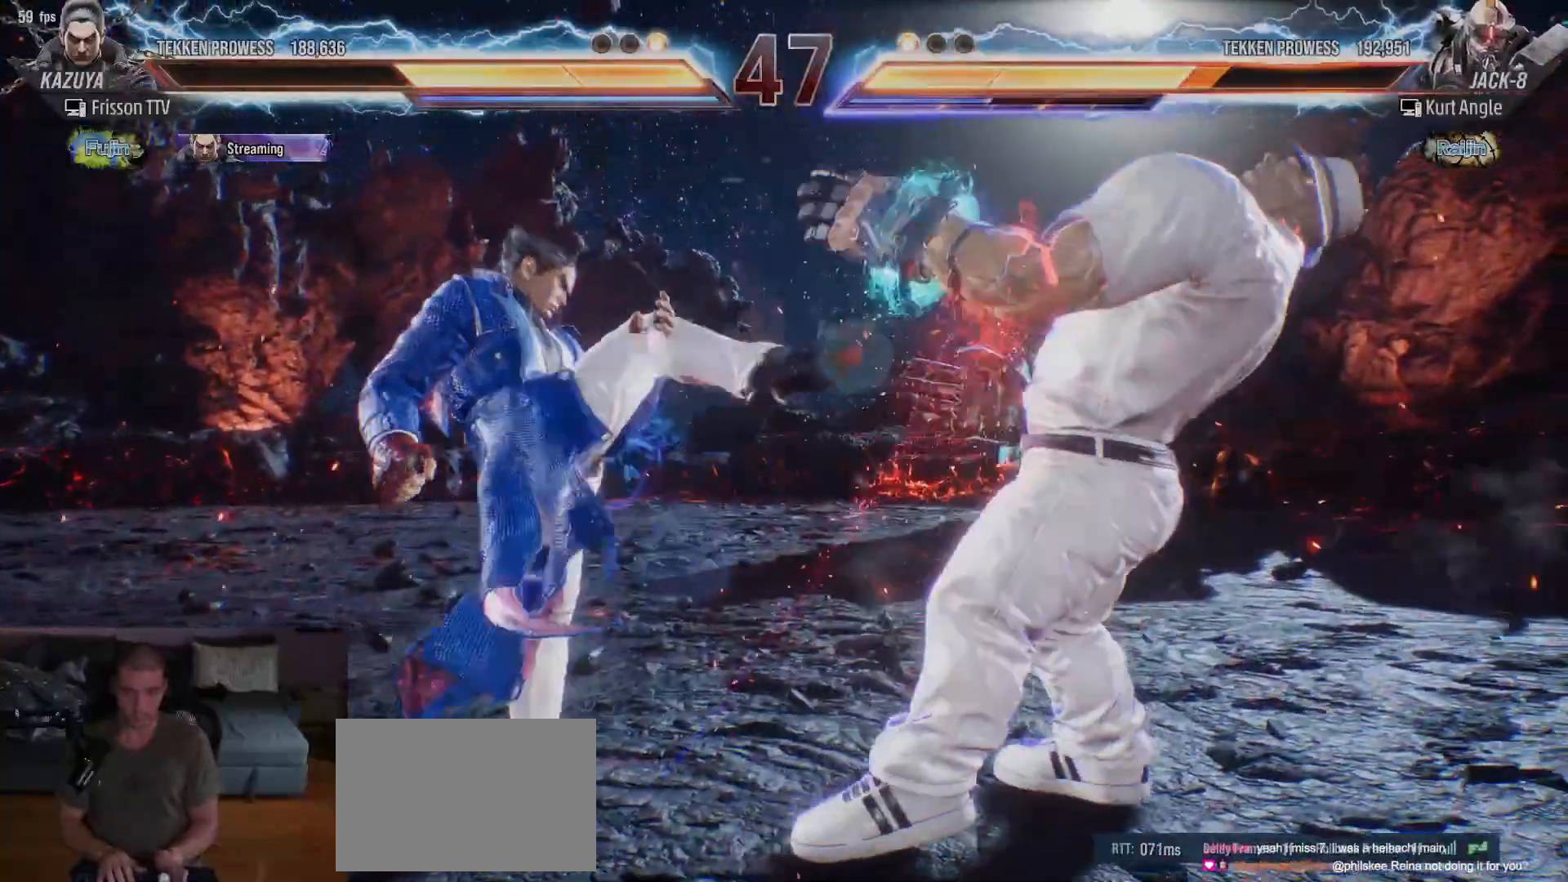
{"dt_ms": 500, "buttons": [], "left_stick": "left", "events": [[33, "CIRCLE", "up"], [333, "left_stick", "left"]]}
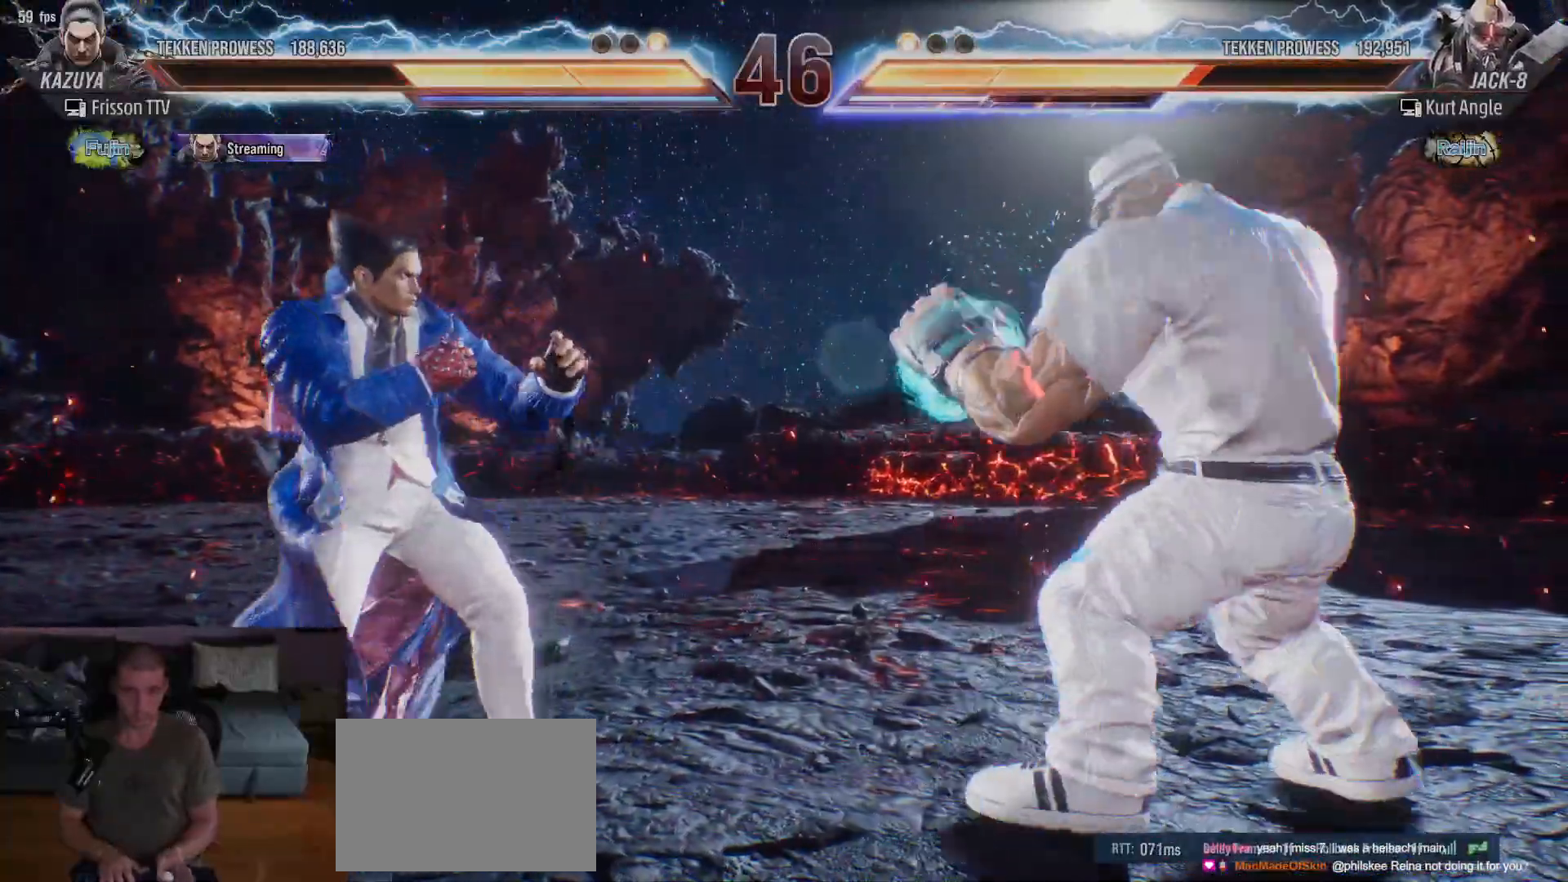
{"dt_ms": 500, "buttons": [], "left_stick": "down"}
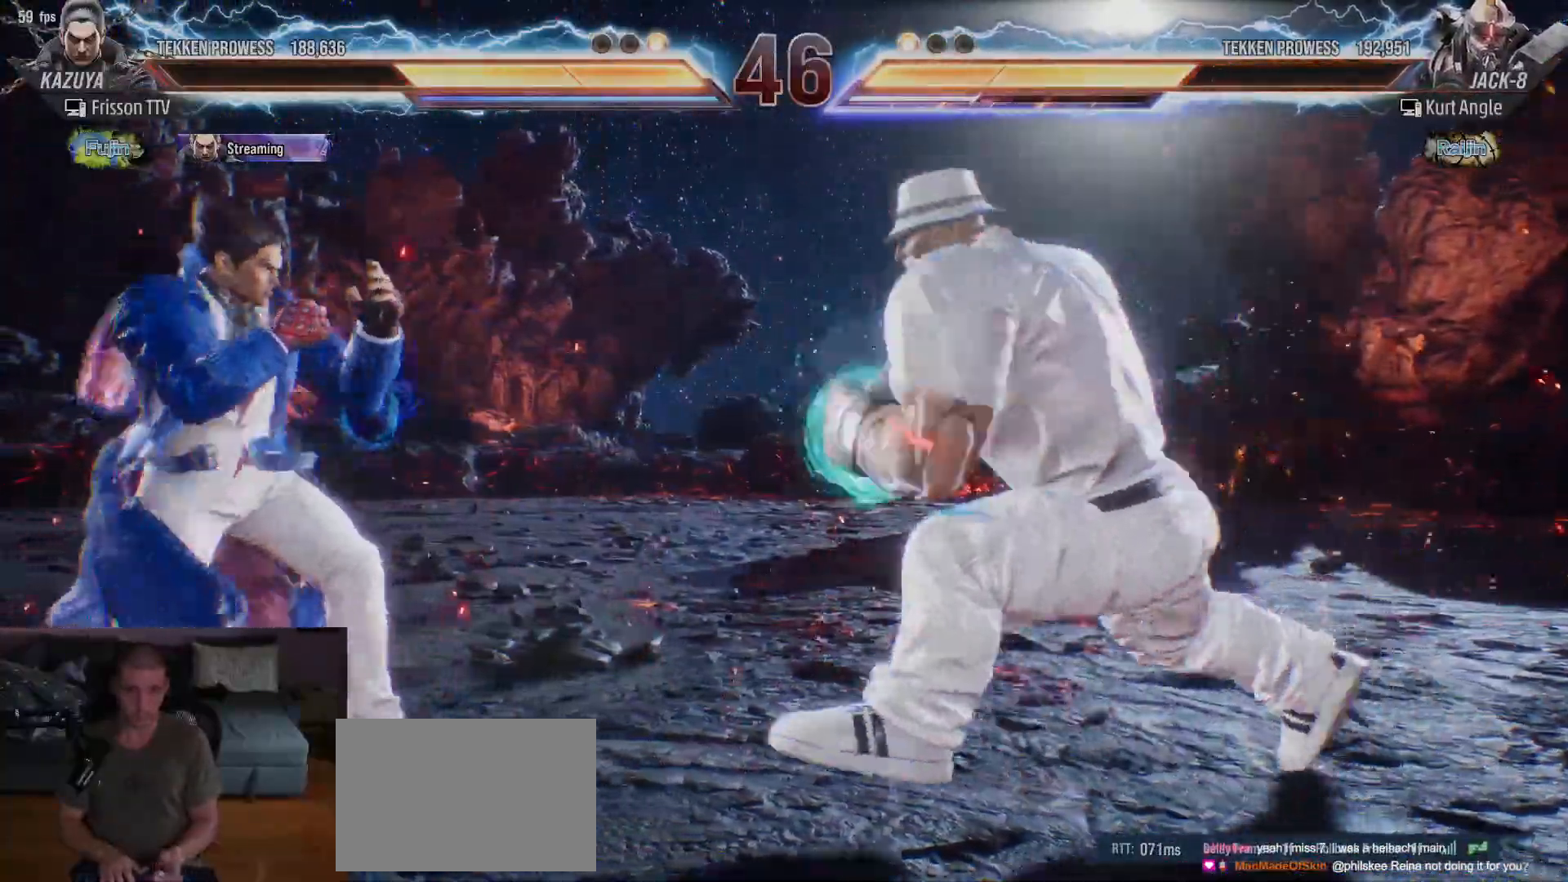
{"dt_ms": 500, "buttons": [], "left_stick": "center", "events": [[17, "TRIANGLE", "down"], [83, "TRIANGLE", "up"], [83, "left_stick", "center"], [167, "left_stick", "left"], [217, "left_stick", "center"]]}
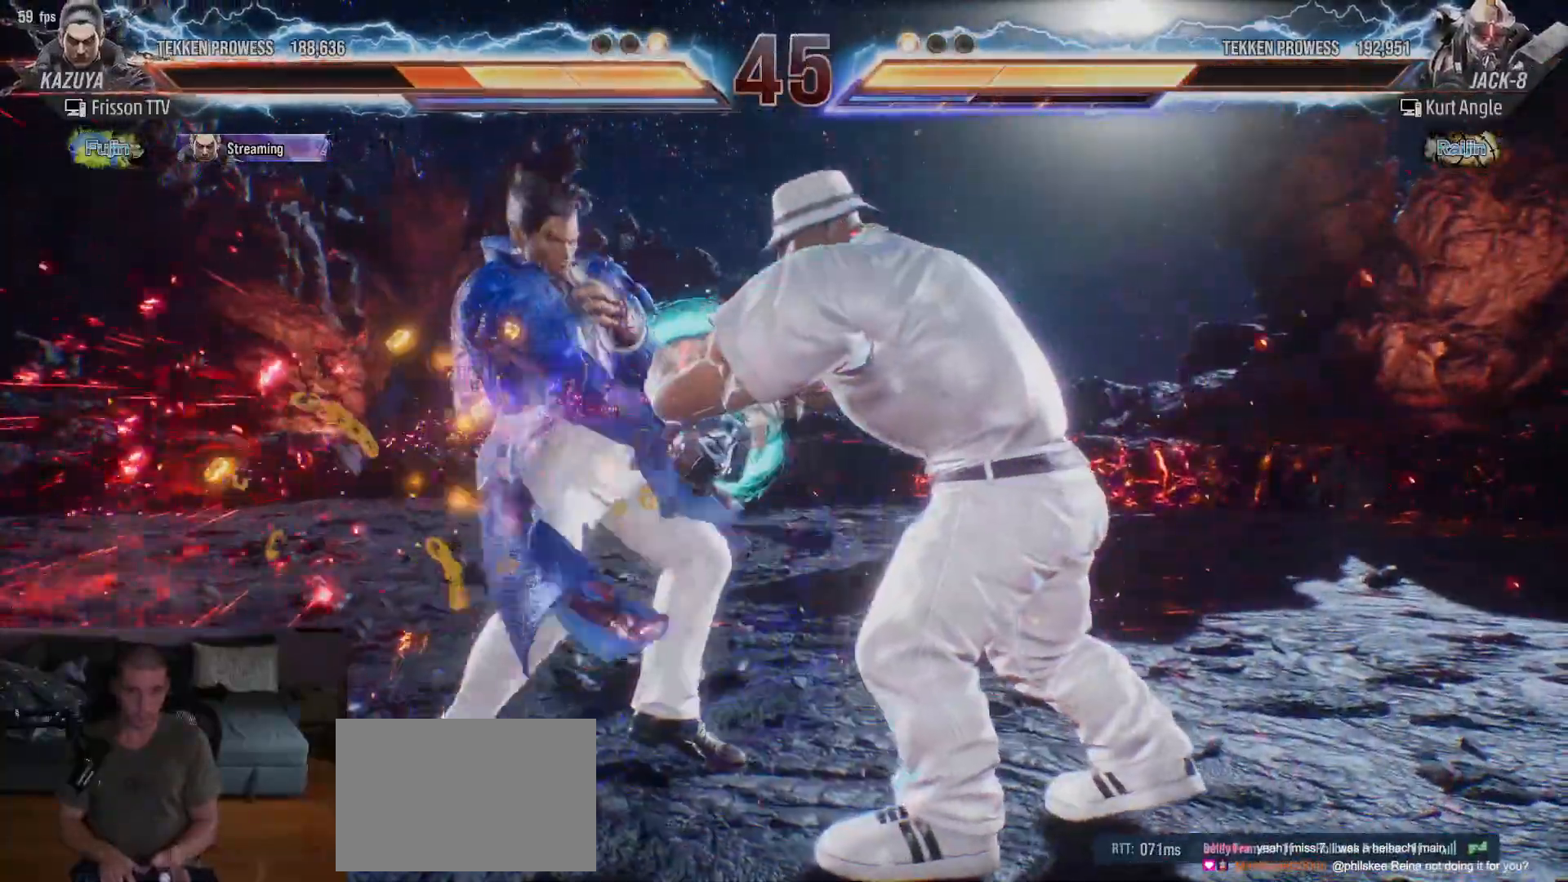
{"dt_ms": 500, "buttons": ["TRIANGLE"], "left_stick": "left", "events": [[67, "left_stick", "left"], [150, "SQUARE", "down"], [217, "SQUARE", "up"], [217, "TRIANGLE", "down"], [283, "TRIANGLE", "up"], [317, "SQUARE", "down"], [333, "TRIANGLE", "down"], [367, "SQUARE", "up"], [400, "TRIANGLE", "up"], [417, "SQUARE", "down"], [450, "TRIANGLE", "down"], [467, "SQUARE", "up"]]}
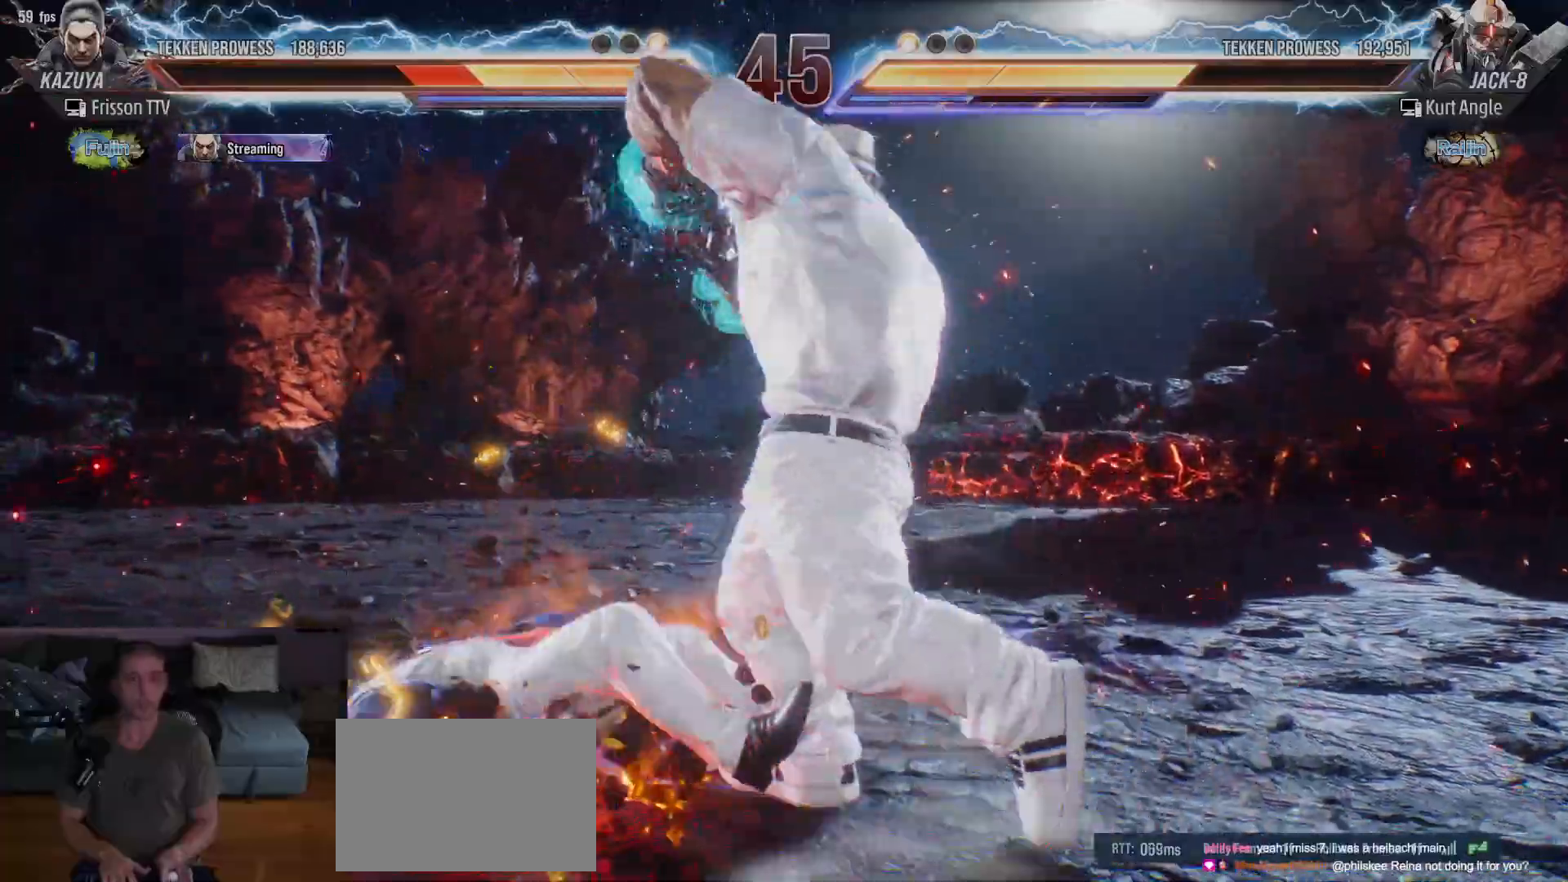
{"dt_ms": 500, "buttons": ["SQUARE"], "left_stick": "left", "events": [[17, "SQUARE", "down"], [17, "TRIANGLE", "up"], [67, "TRIANGLE", "down"], [100, "SQUARE", "up"], [150, "SQUARE", "down"], [150, "TRIANGLE", "up"], [200, "TRIANGLE", "down"], [217, "SQUARE", "up"], [283, "TRIANGLE", "up"], [300, "SQUARE", "down"], [350, "TRIANGLE", "down"], [367, "SQUARE", "up"], [450, "SQUARE", "down"], [467, "TRIANGLE", "up"]]}
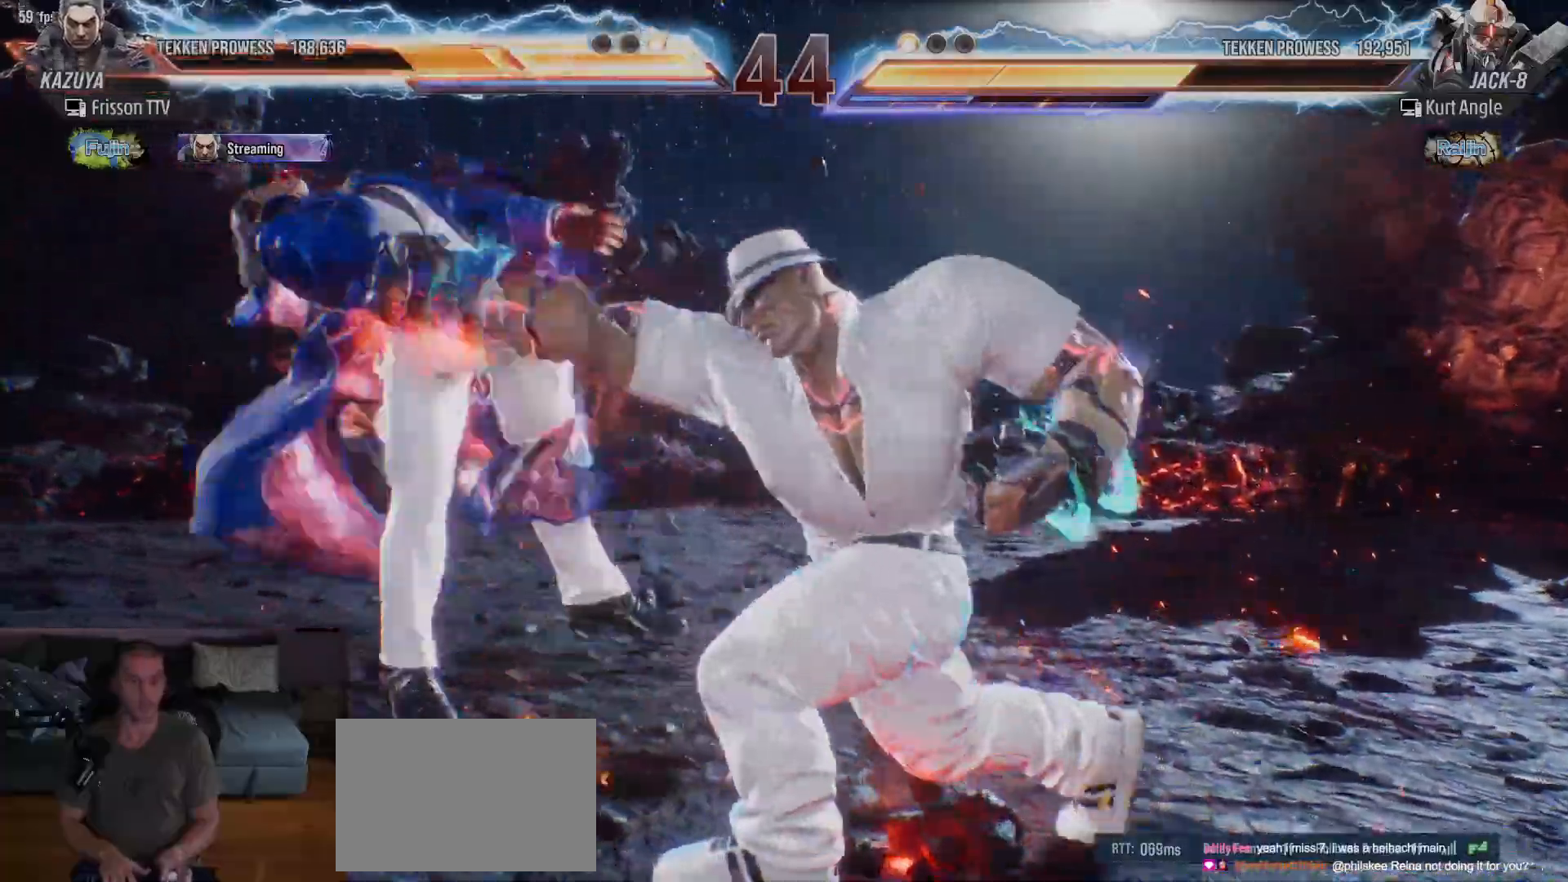
{"dt_ms": 500, "buttons": ["SQUARE"], "left_stick": "up", "events": [[33, "TRIANGLE", "down"], [50, "SQUARE", "up"], [133, "SQUARE", "down"], [133, "TRIANGLE", "up"], [167, "left_stick", "center"], [217, "SQUARE", "up"], [233, "TRIANGLE", "down"], [300, "TRIANGLE", "up"], [317, "SQUARE", "down"], [350, "left_stick", "up"], [383, "SQUARE", "up"], [383, "TRIANGLE", "down"], [467, "TRIANGLE", "up"], [483, "SQUARE", "down"]]}
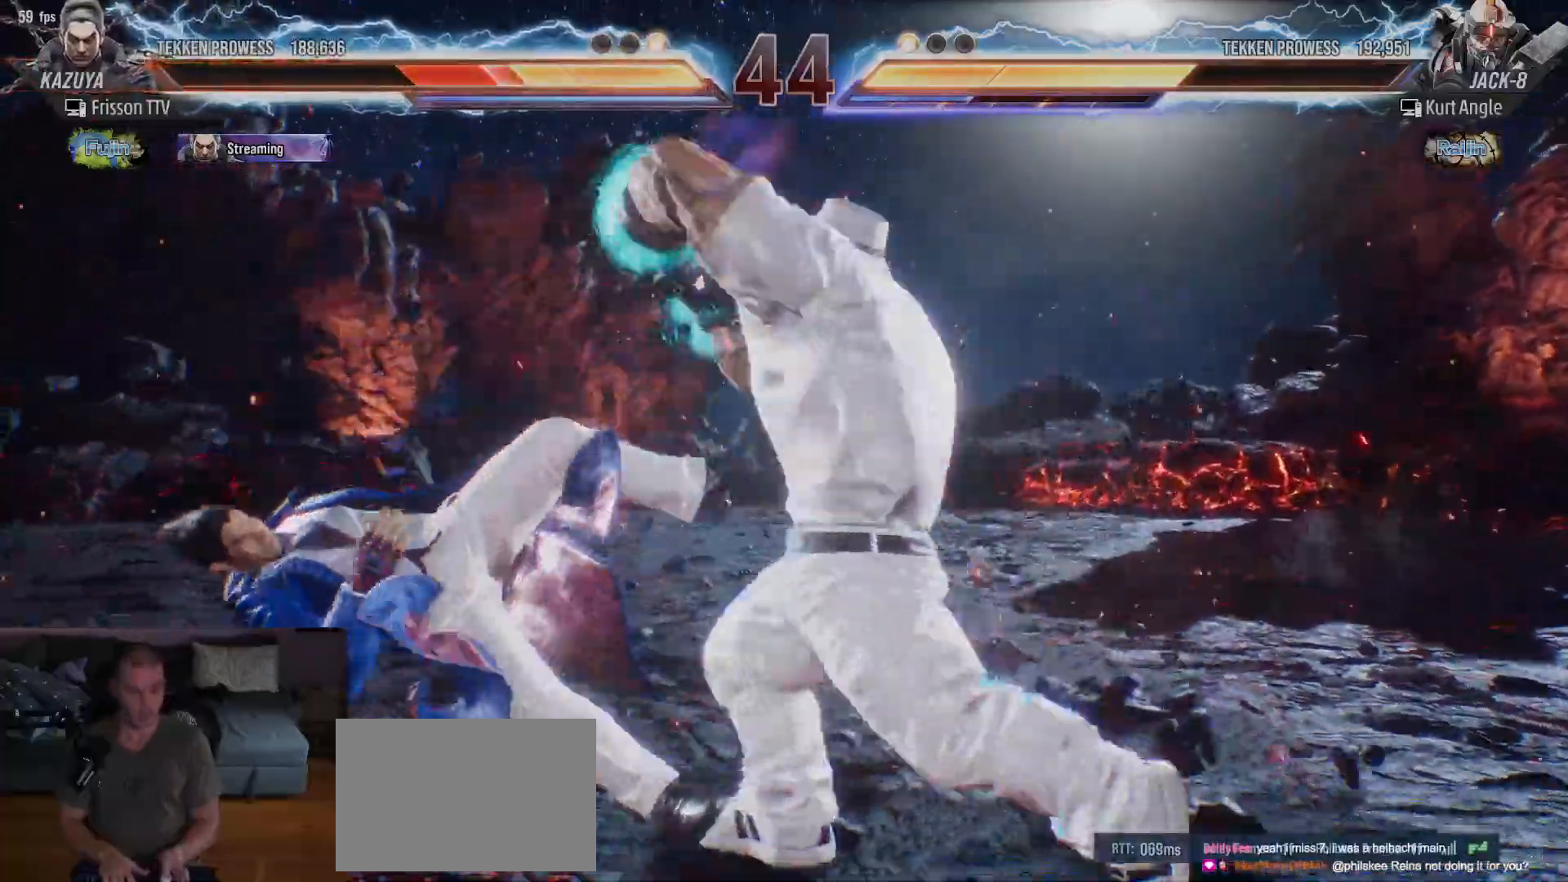
{"dt_ms": 500, "buttons": ["TRIANGLE"], "left_stick": "left", "events": [[50, "SQUARE", "up"], [50, "left_stick", "center"], [67, "TRIANGLE", "down"], [150, "TRIANGLE", "up"], [167, "SQUARE", "down"], [250, "SQUARE", "up"], [250, "left_stick", "left"], [267, "TRIANGLE", "down"], [333, "TRIANGLE", "up"], [350, "SQUARE", "down"], [433, "SQUARE", "up"], [433, "TRIANGLE", "down"]]}
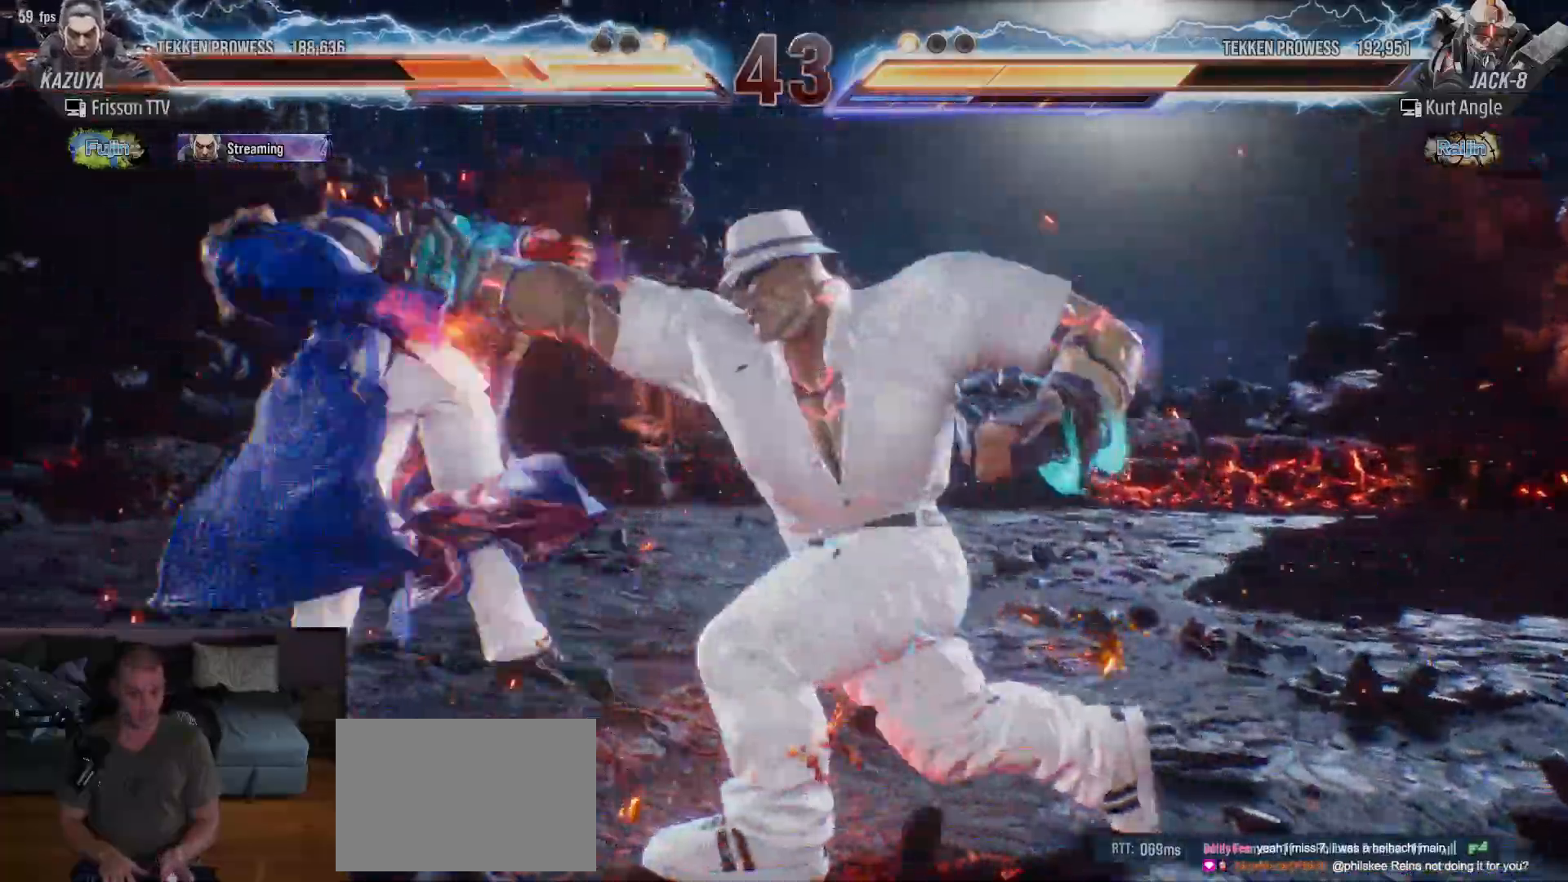
{"dt_ms": 500, "buttons": ["TRIANGLE"], "left_stick": "center", "events": [[17, "TRIANGLE", "up"], [33, "SQUARE", "down"], [100, "SQUARE", "up"], [117, "TRIANGLE", "down"], [183, "TRIANGLE", "up"], [200, "SQUARE", "down"], [233, "left_stick", "center"], [283, "SQUARE", "up"], [300, "TRIANGLE", "down"], [383, "TRIANGLE", "up"], [400, "SQUARE", "down"], [483, "SQUARE", "up"], [500, "TRIANGLE", "down"]]}
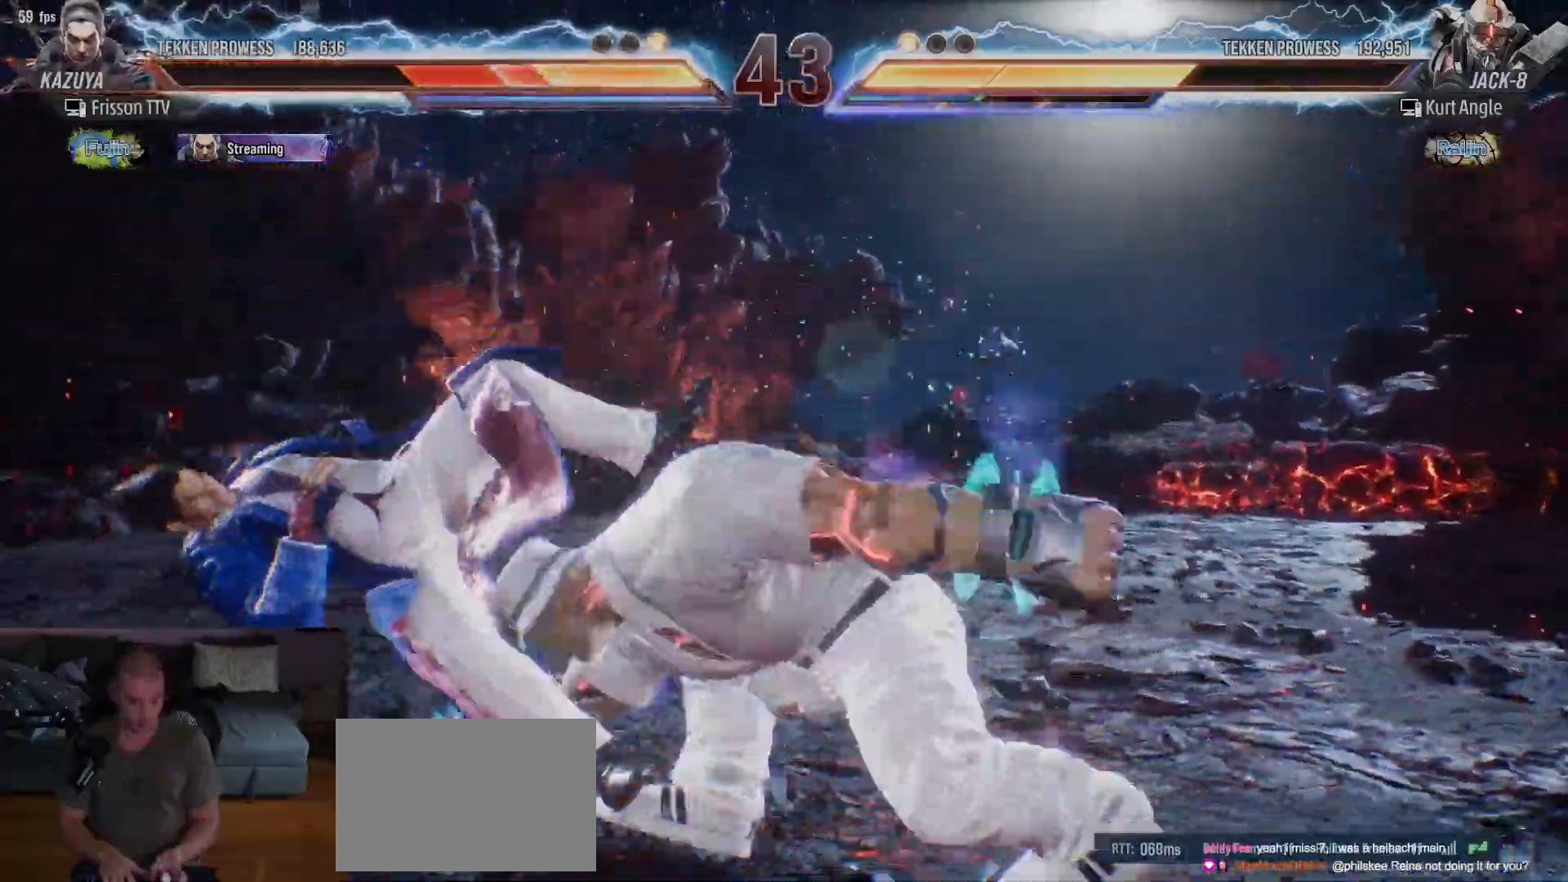
{"dt_ms": 500, "buttons": ["SQUARE"], "left_stick": "up", "events": [[83, "TRIANGLE", "up"], [100, "SQUARE", "down"], [217, "SQUARE", "up"], [217, "TRIANGLE", "down"], [300, "TRIANGLE", "up"], [317, "SQUARE", "down"], [367, "SQUARE", "up"], [400, "TRIANGLE", "down"], [467, "TRIANGLE", "up"], [467, "left_stick", "up"], [483, "SQUARE", "down"]]}
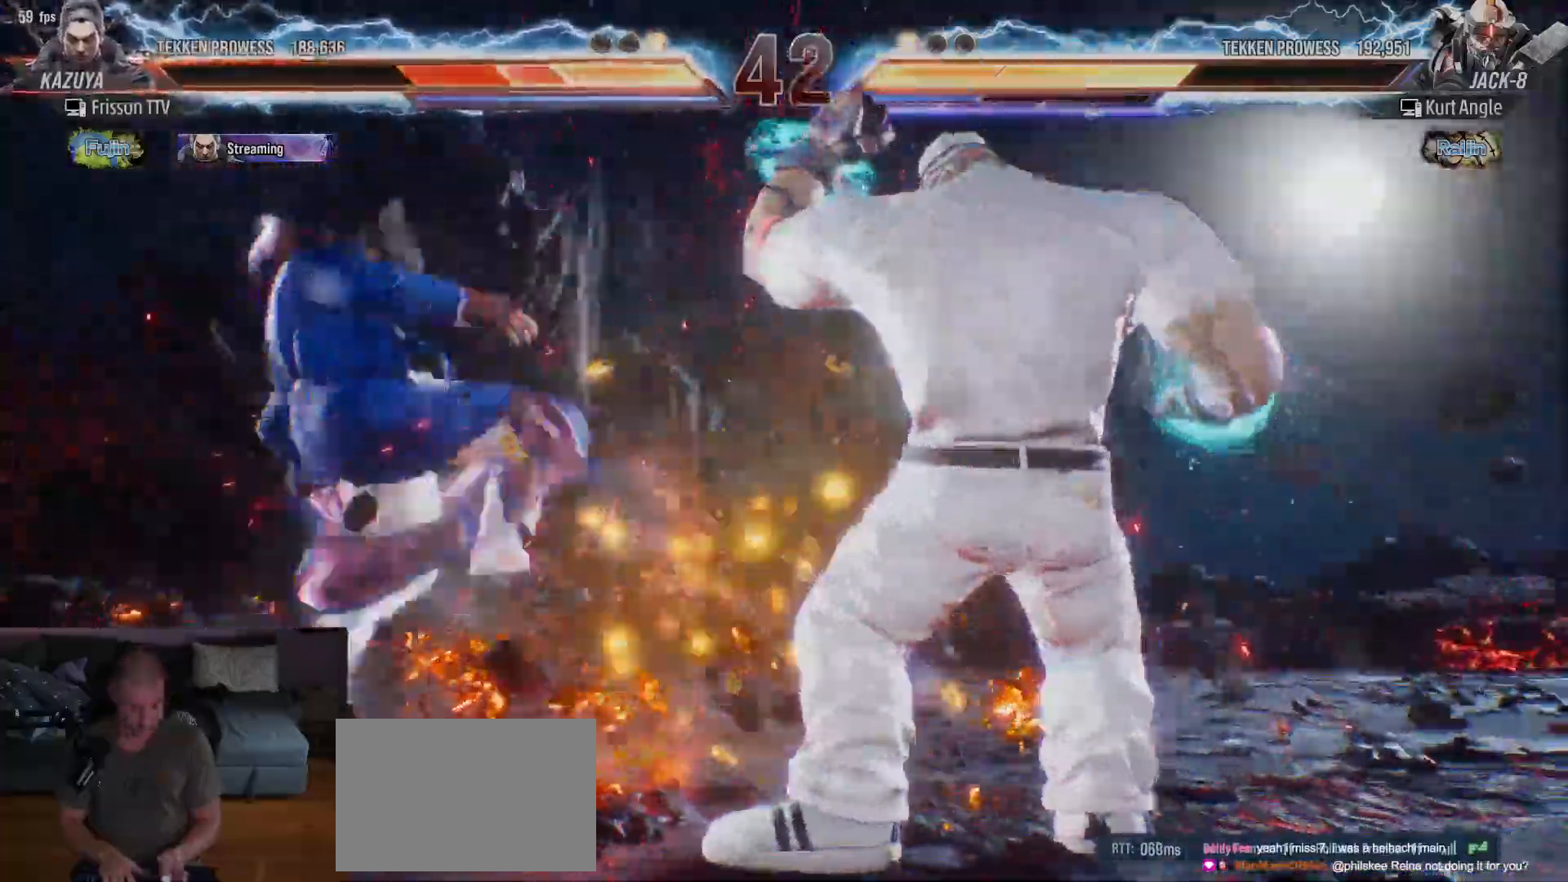
{"dt_ms": 500, "buttons": ["SQUARE"], "left_stick": "center"}
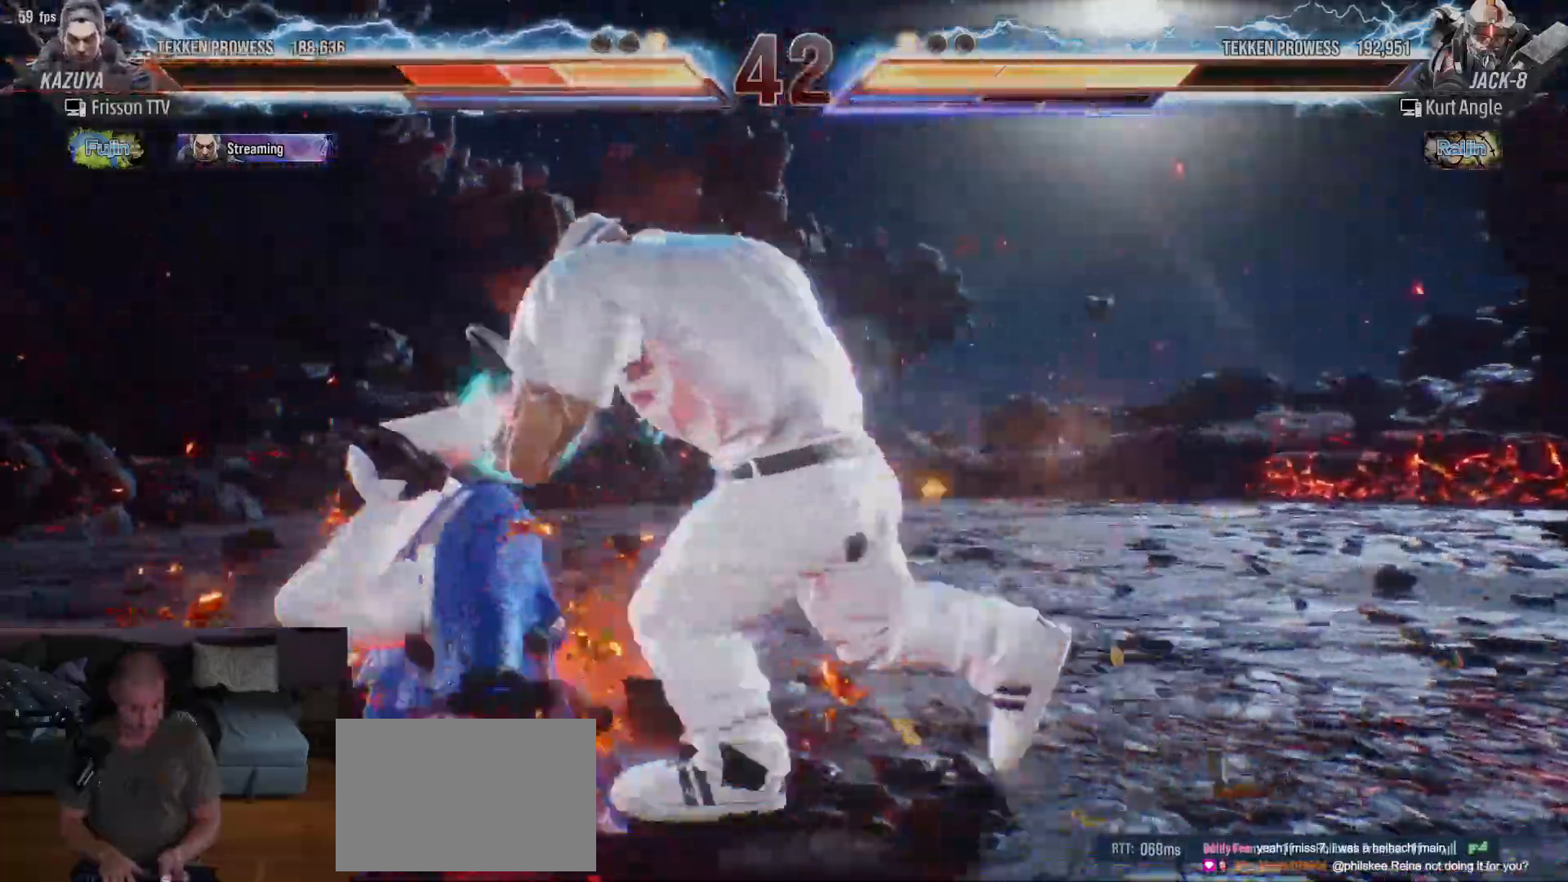
{"dt_ms": 500, "buttons": ["TRIANGLE"], "left_stick": "center"}
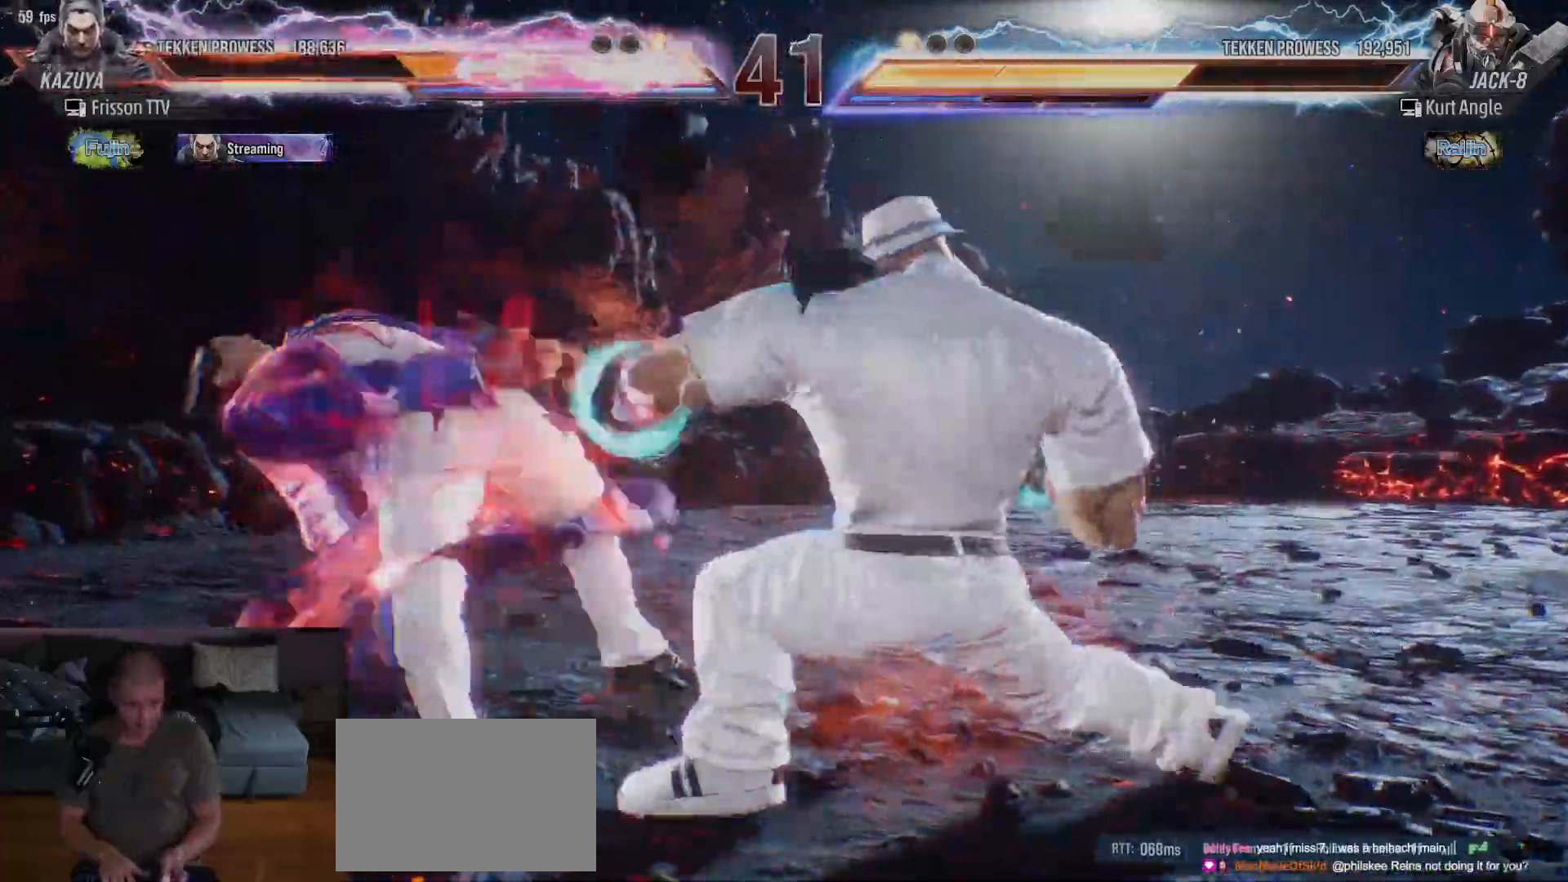
{"dt_ms": 500, "buttons": ["SQUARE"], "left_stick": "center"}
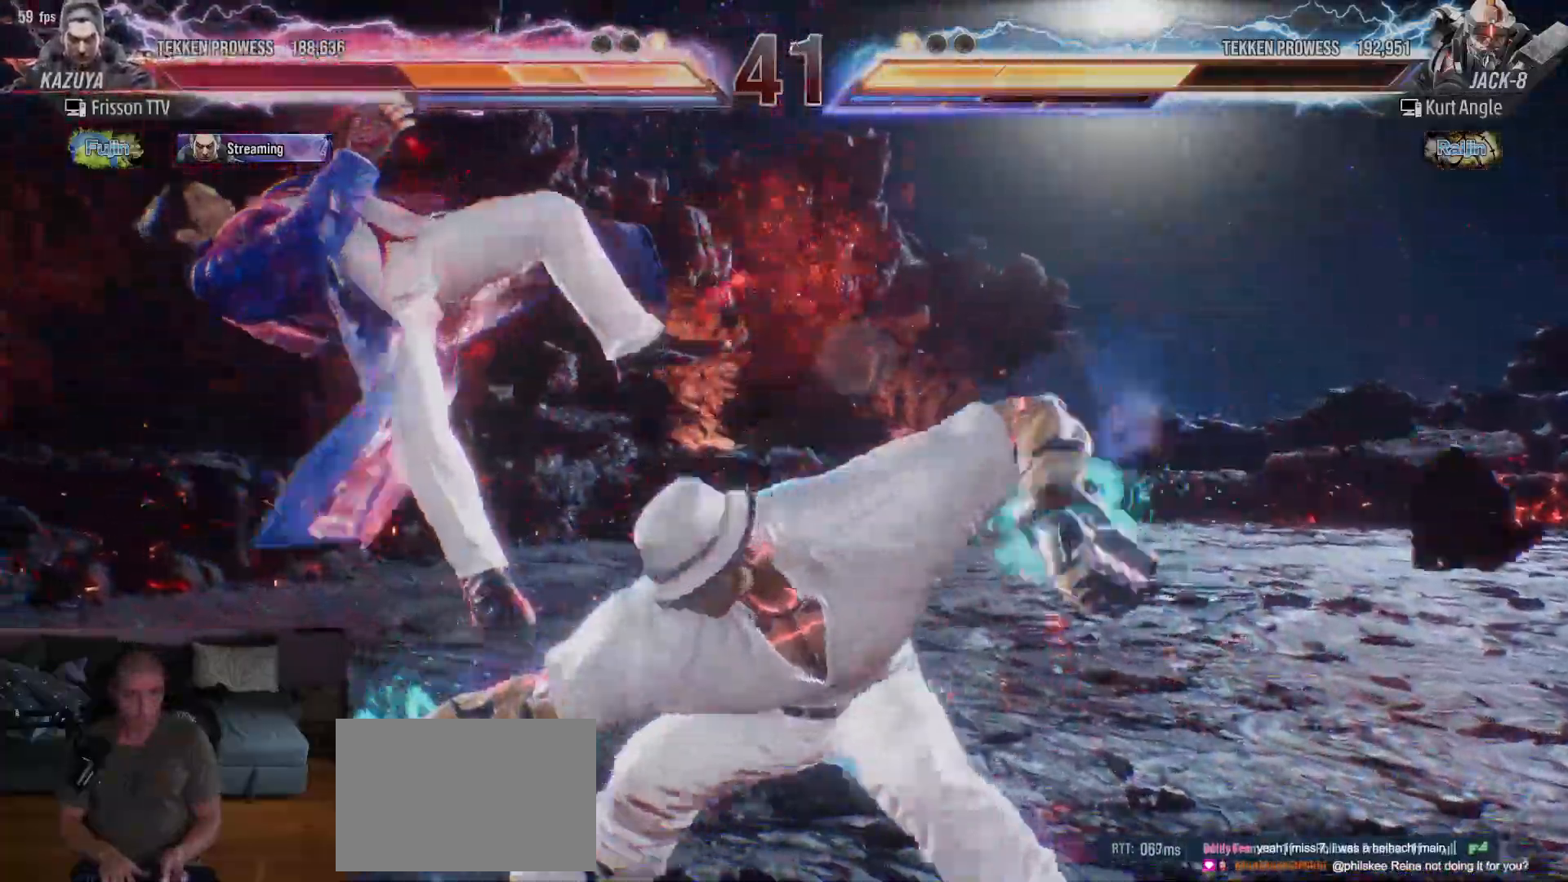
{"dt_ms": 500, "buttons": ["TRIANGLE"], "left_stick": "up", "events": [[17, "SQUARE", "up"], [33, "TRIANGLE", "down"], [167, "TRIANGLE", "up"], [450, "SQUARE", "down"], [450, "left_stick", "up"], [483, "SQUARE", "up"], [483, "TRIANGLE", "down"]]}
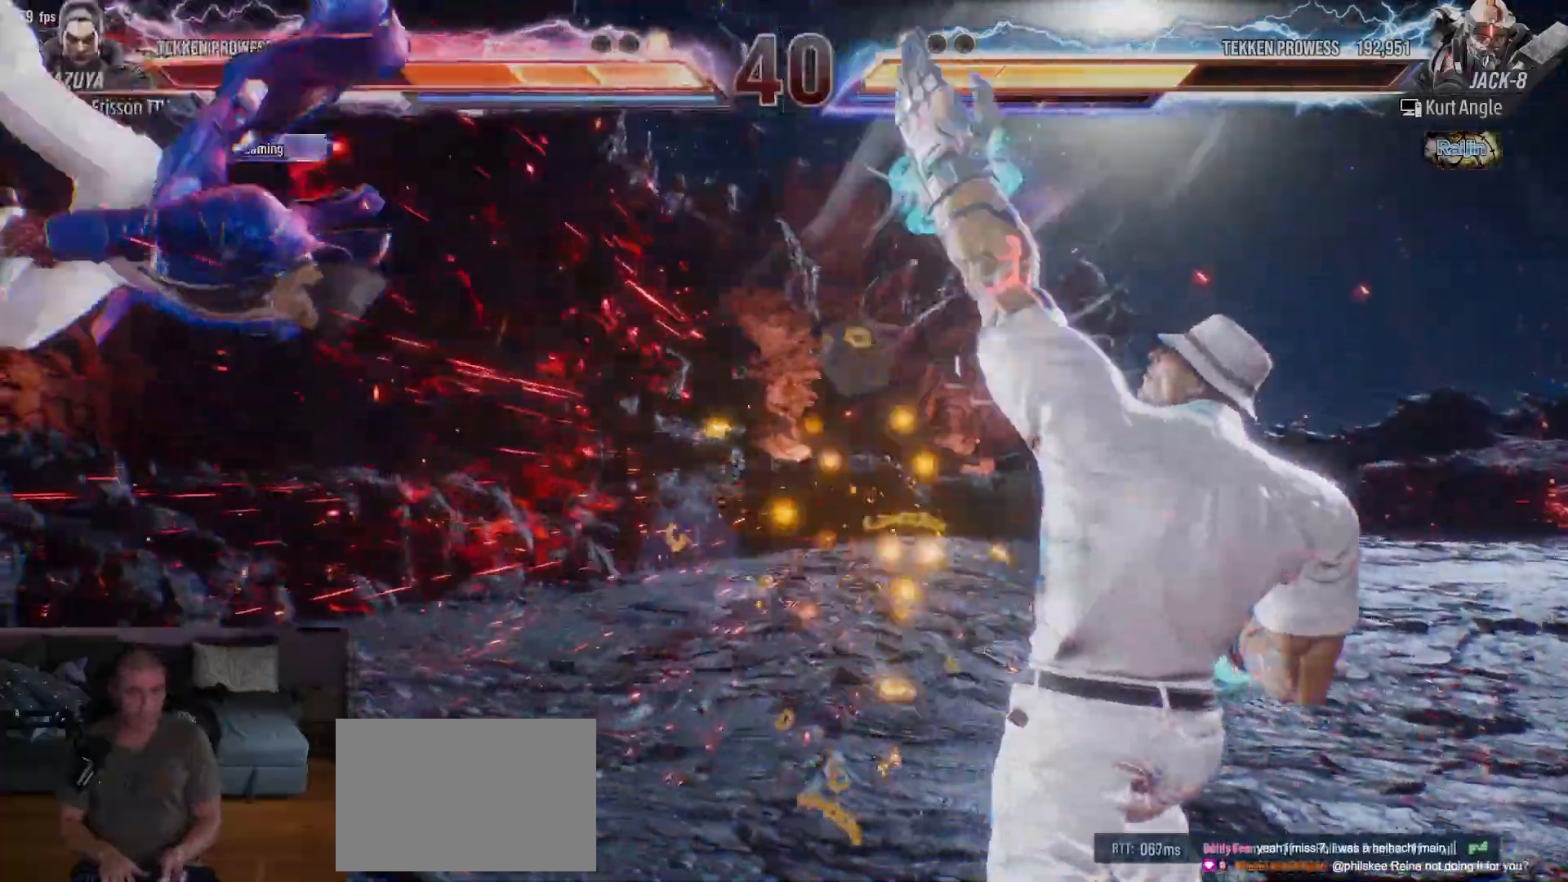
{"dt_ms": 500, "buttons": ["TRIANGLE"], "left_stick": "up", "events": [[67, "SQUARE", "down"], [67, "TRIANGLE", "up"], [117, "TRIANGLE", "down"], [133, "SQUARE", "up"], [167, "TRIANGLE", "up"], [183, "SQUARE", "down"], [217, "TRIANGLE", "down"], [233, "SQUARE", "up"], [283, "SQUARE", "down"], [350, "SQUARE", "up"], [383, "TRIANGLE", "up"], [400, "SQUARE", "down"], [433, "TRIANGLE", "down"], [500, "SQUARE", "up"]]}
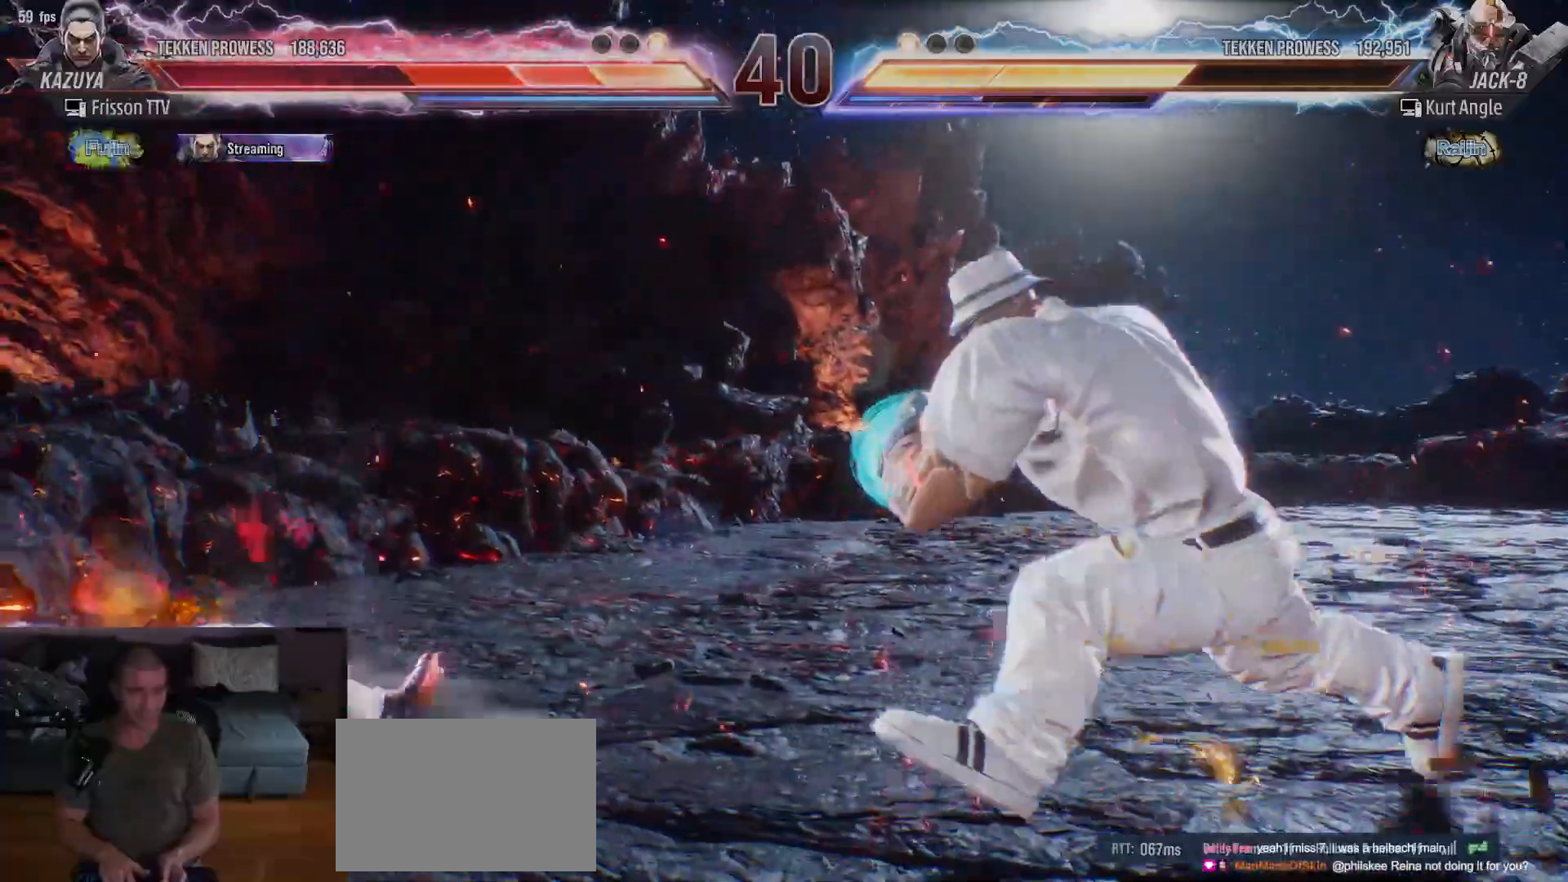
{"dt_ms": 500, "buttons": [], "left_stick": "center", "events": [[33, "TRIANGLE", "up"], [117, "left_stick", "center"], [383, "left_stick", "left"], [483, "left_stick", "center"]]}
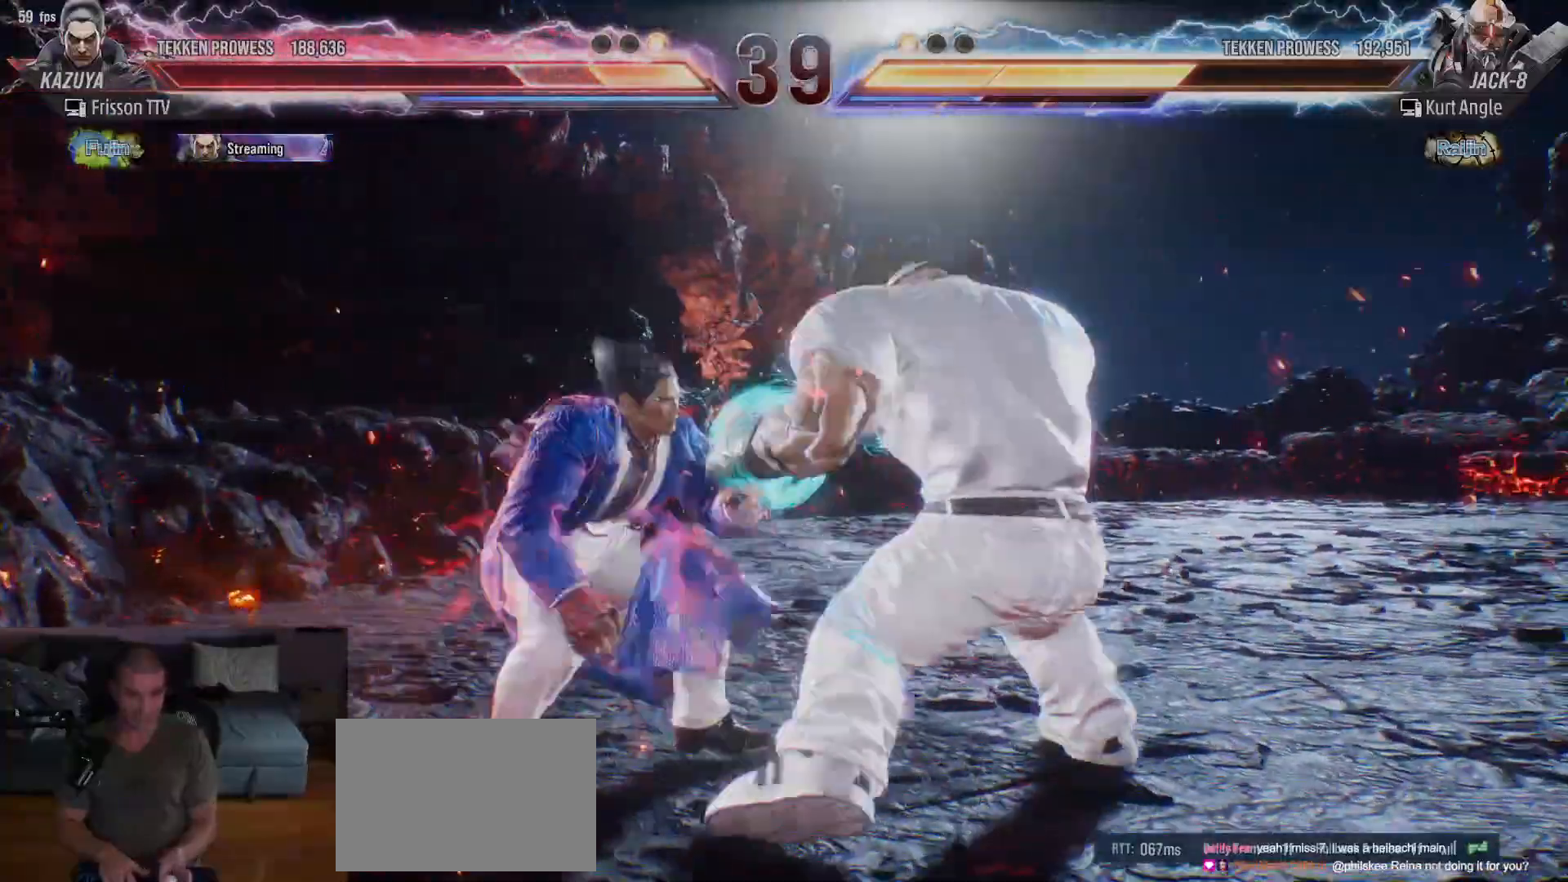
{"dt_ms": 500, "buttons": [], "left_stick": "left", "events": [[17, "left_stick", "left"]]}
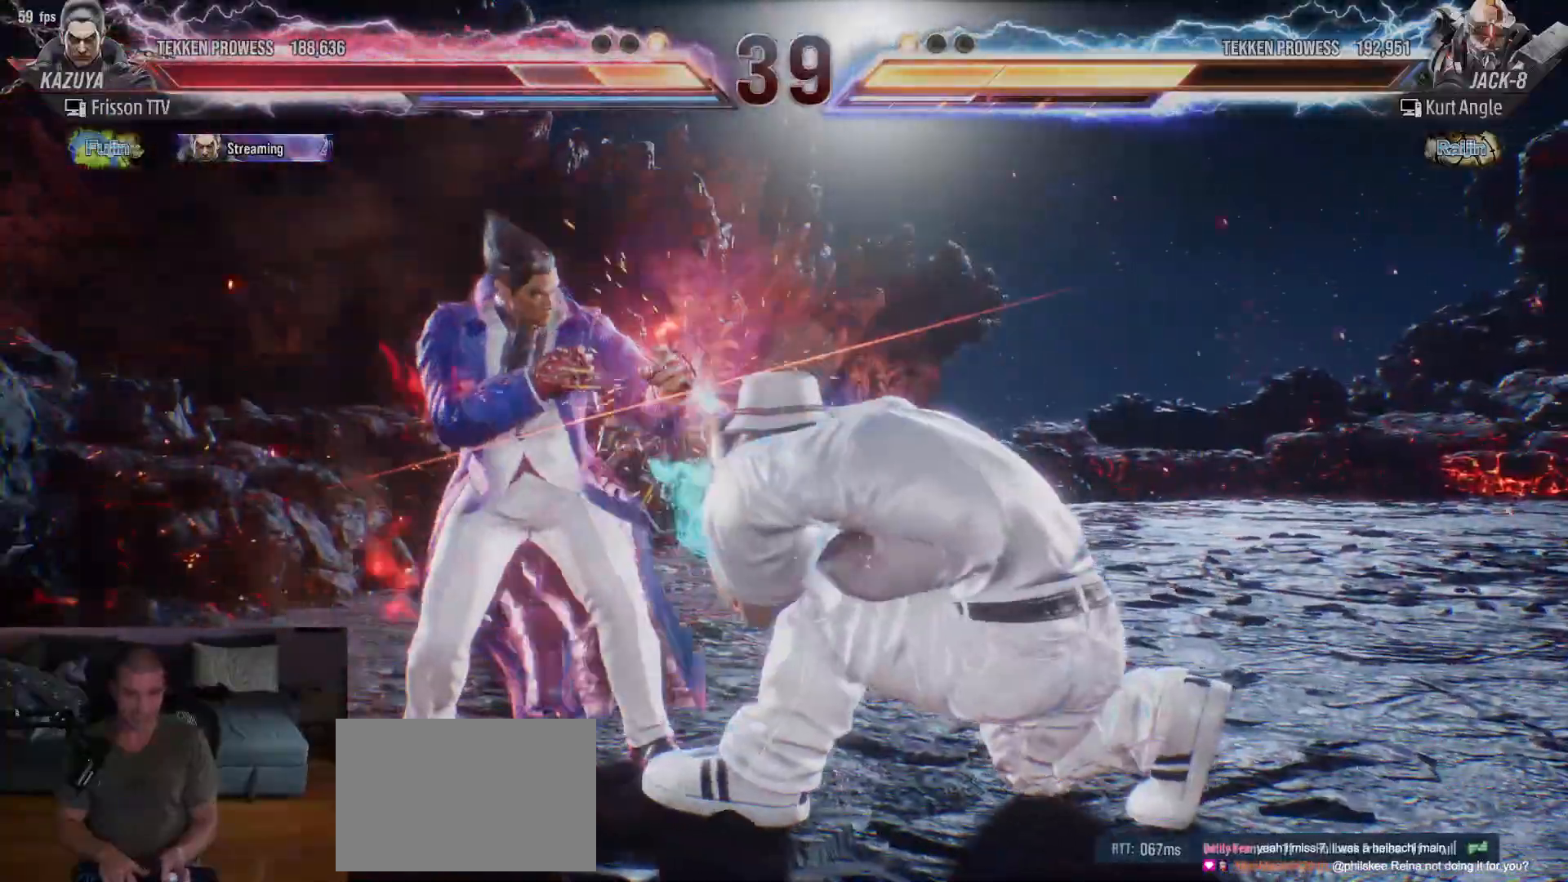
{"dt_ms": 1000, "buttons": [], "left_stick": "left"}
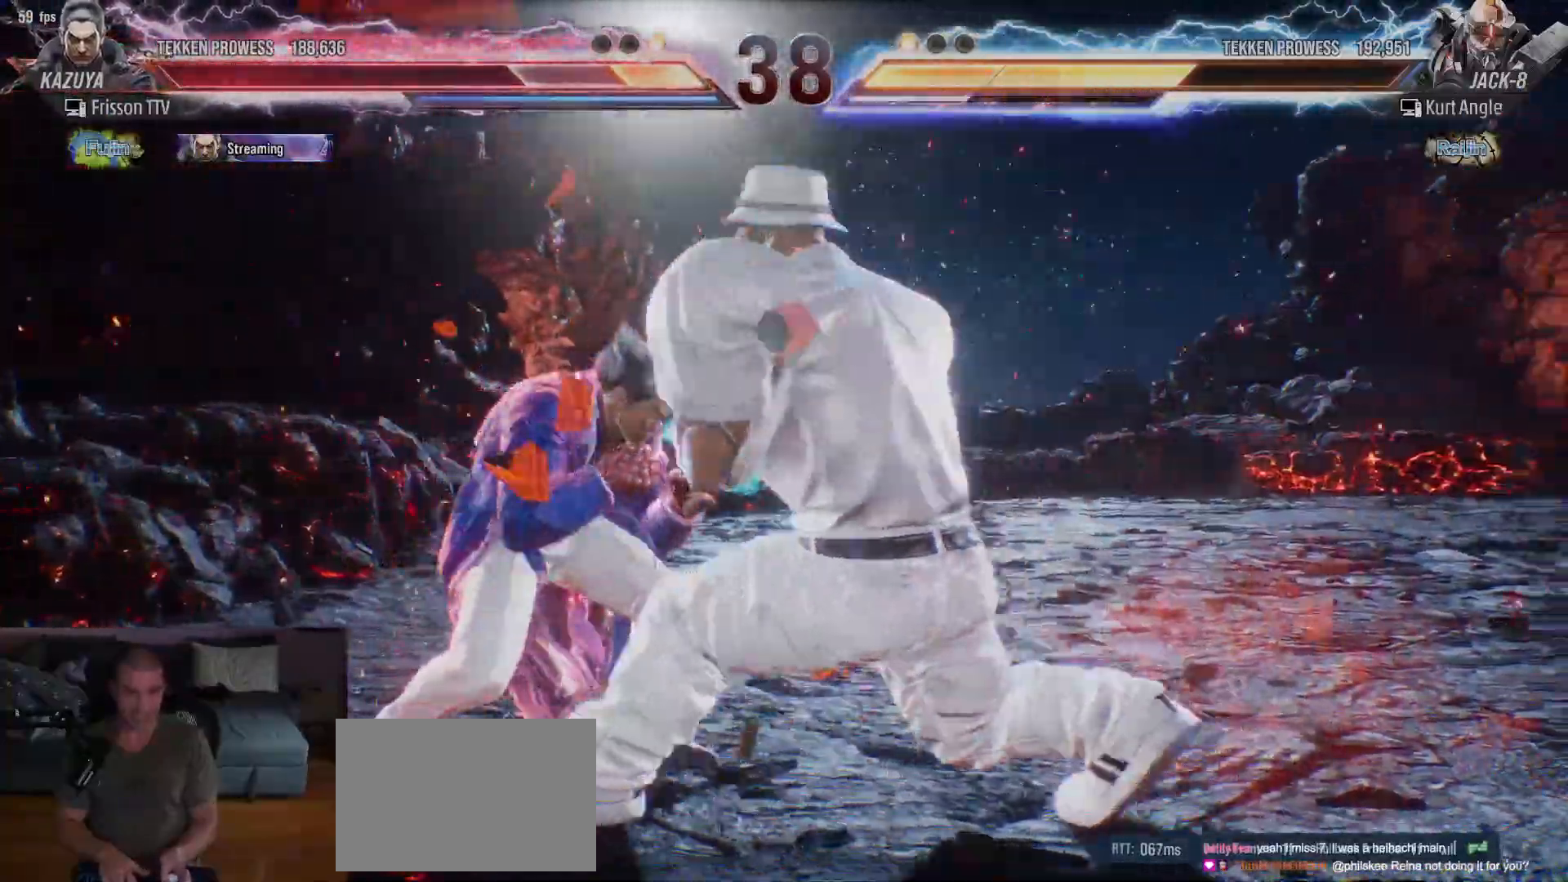
{"dt_ms": 500, "buttons": [], "left_stick": "center", "events": [[83, "R1", "down"], [83, "left_stick", "center"], [117, "R1", "up"]]}
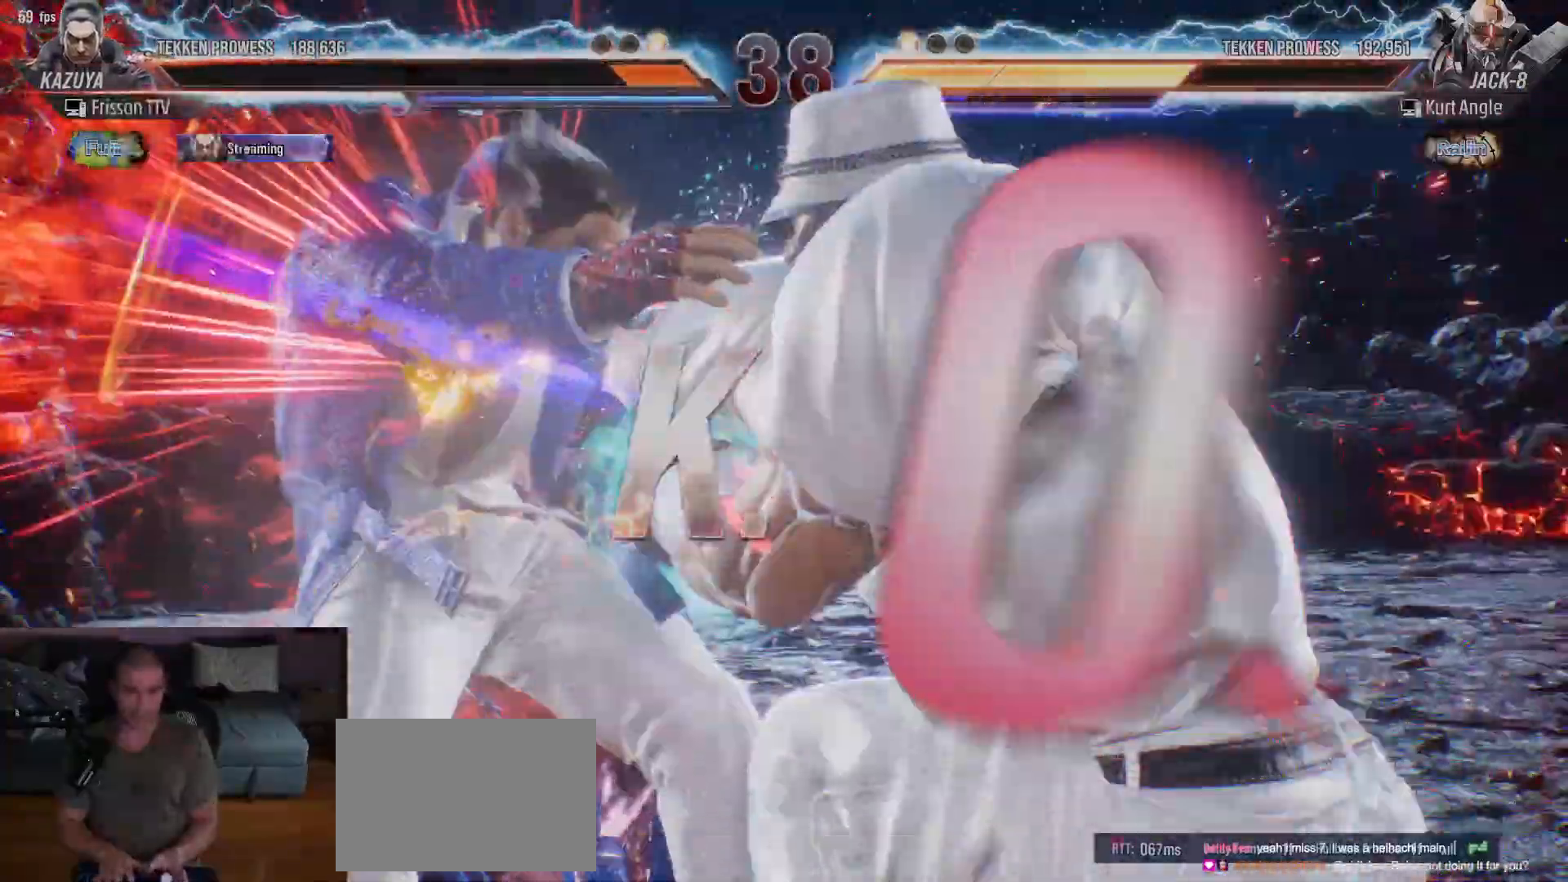
{"dt_ms": 500, "buttons": ["R1"], "left_stick": "center", "events": [[467, "R1", "down"]]}
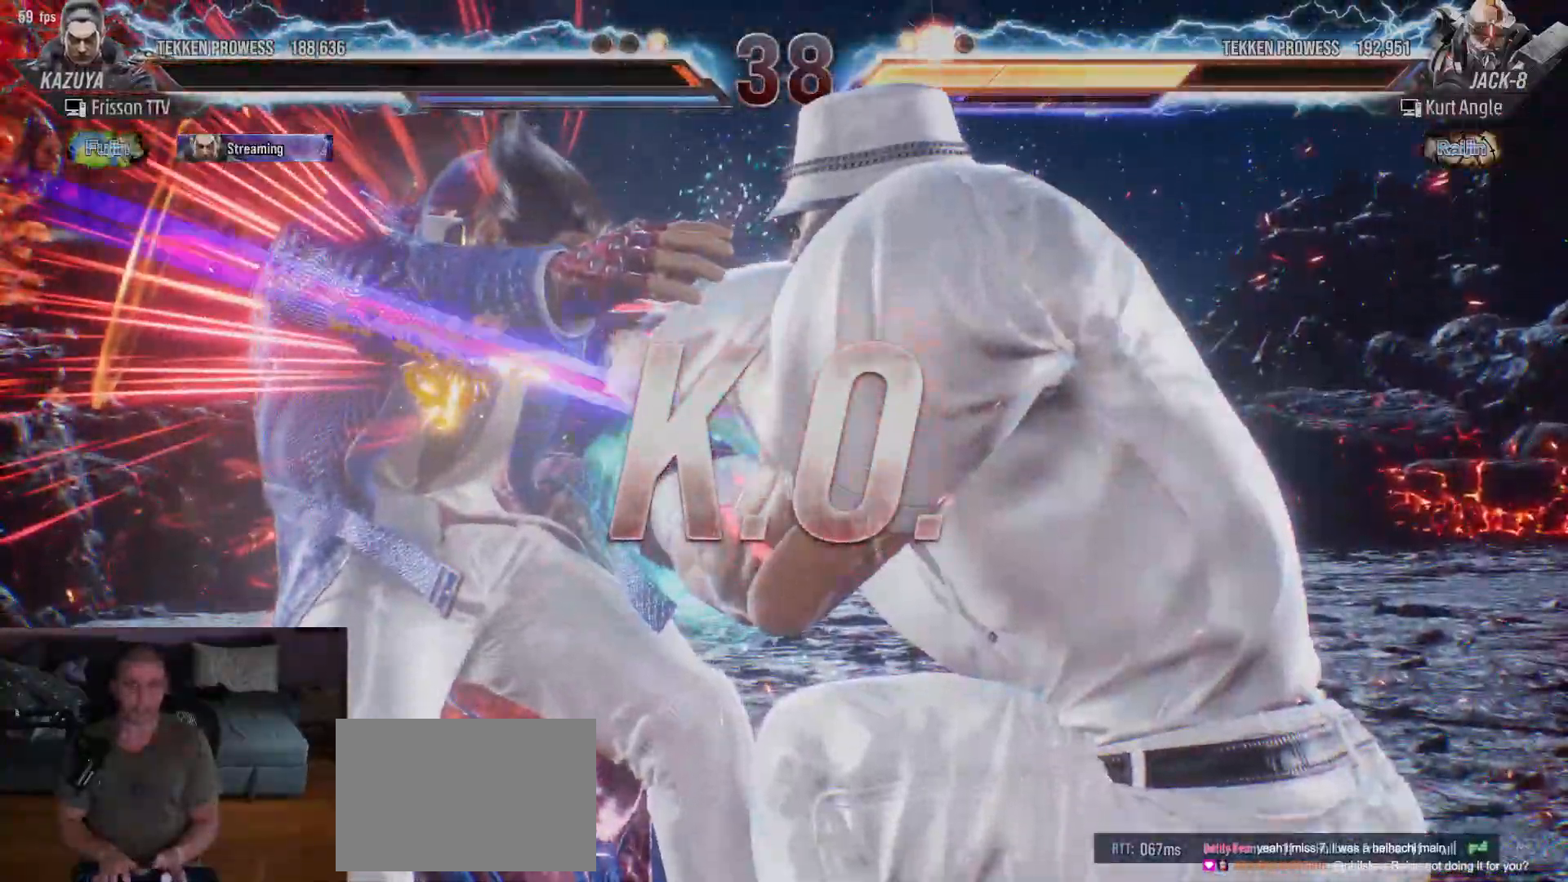
{"dt_ms": 500, "buttons": ["R1"], "left_stick": "center", "events": [[17, "R1", "up"], [67, "R1", "down"], [117, "R1", "up"], [150, "R1", "down"], [417, "R1", "up"], [467, "R1", "down"]]}
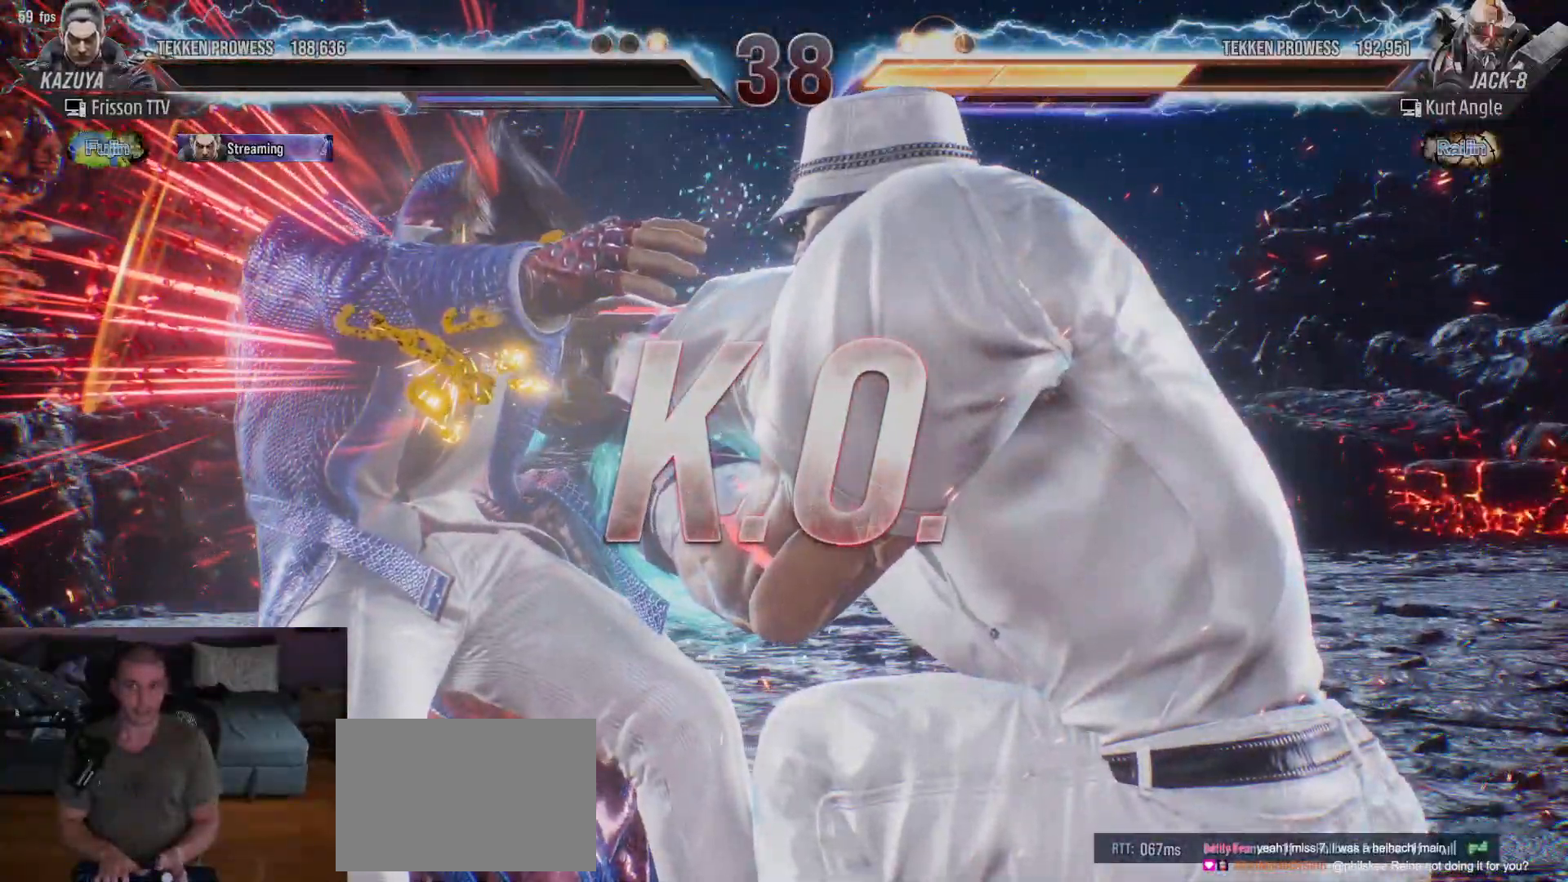
{"dt_ms": 500, "buttons": ["R1"], "left_stick": "center", "events": [[33, "R1", "up"], [67, "R1", "down"], [133, "R1", "up"], [167, "R1", "down"], [250, "R1", "up"], [283, "R1", "down"], [333, "R1", "up"], [417, "R1", "down"]]}
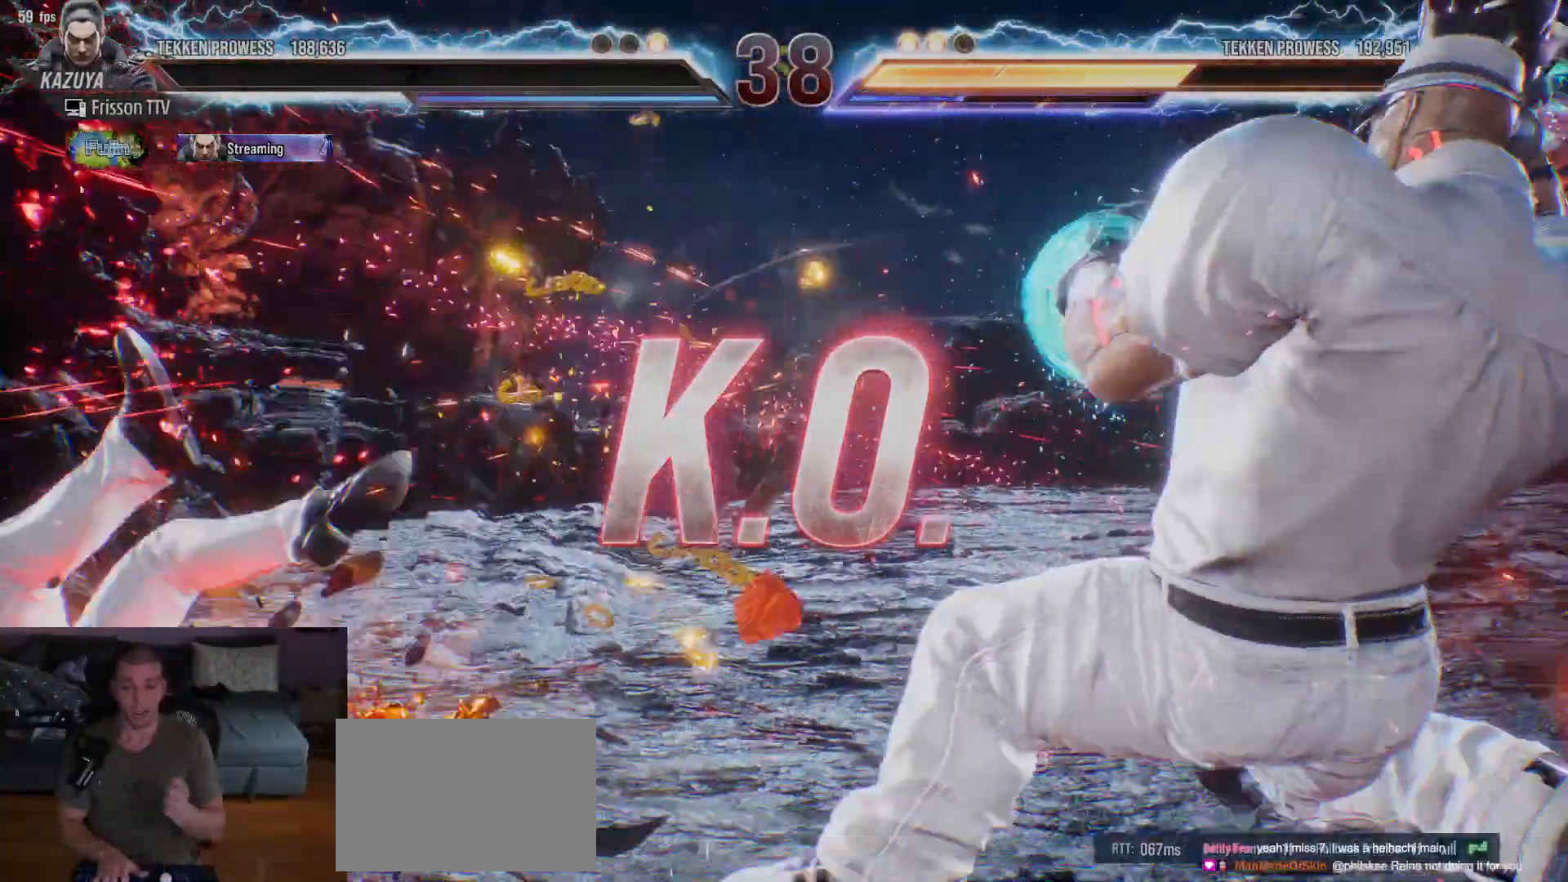
{"dt_ms": 500, "buttons": [], "left_stick": "center", "events": [[50, "R1", "up"]]}
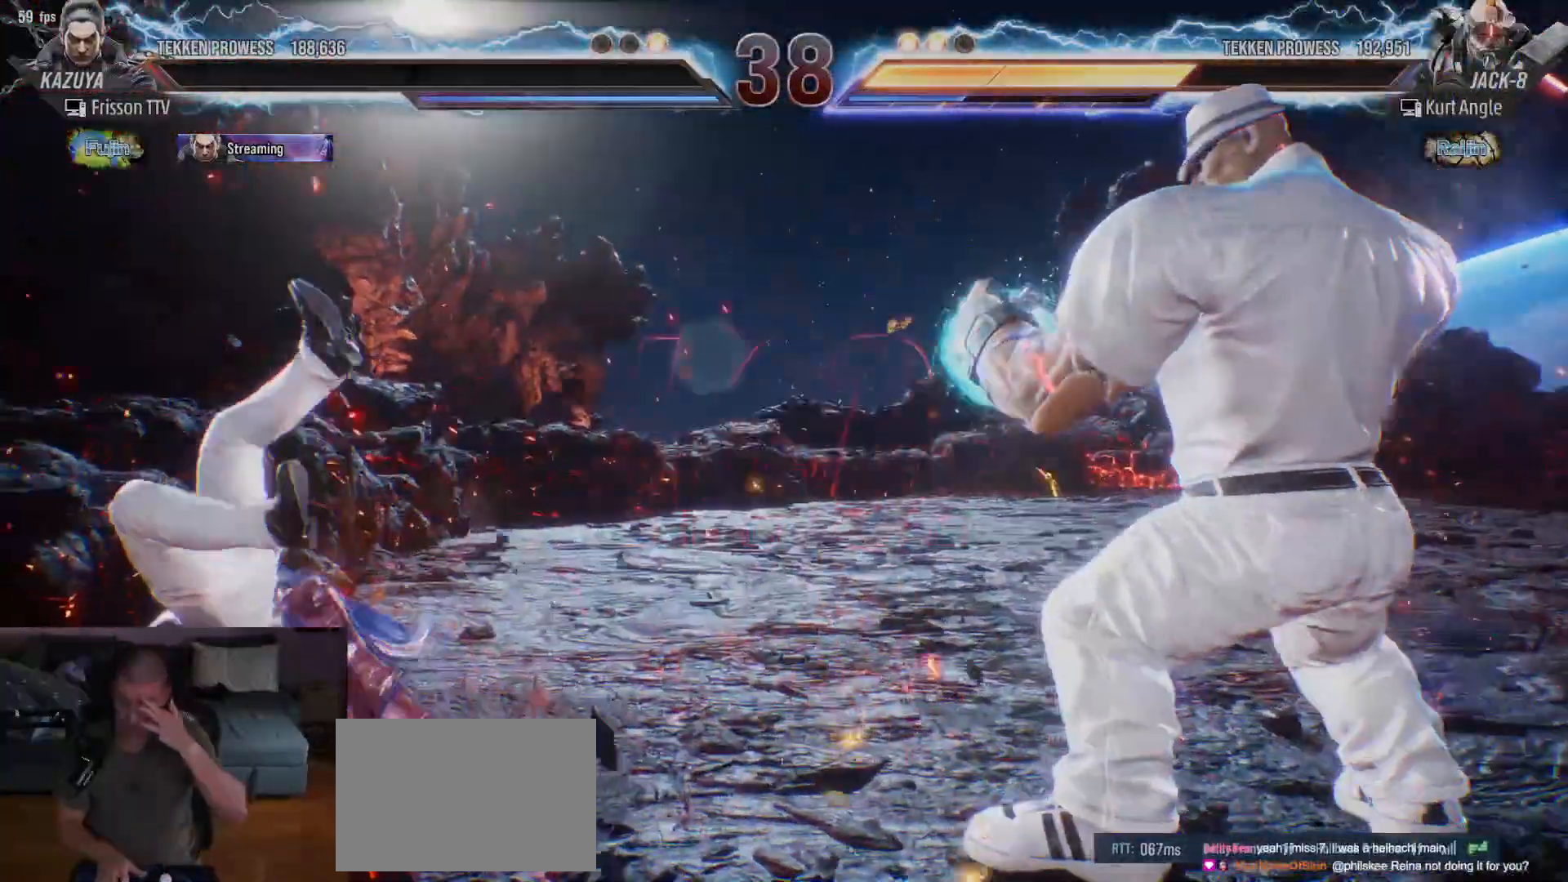
{"dt_ms": 500, "buttons": [], "left_stick": "center", "events": []}